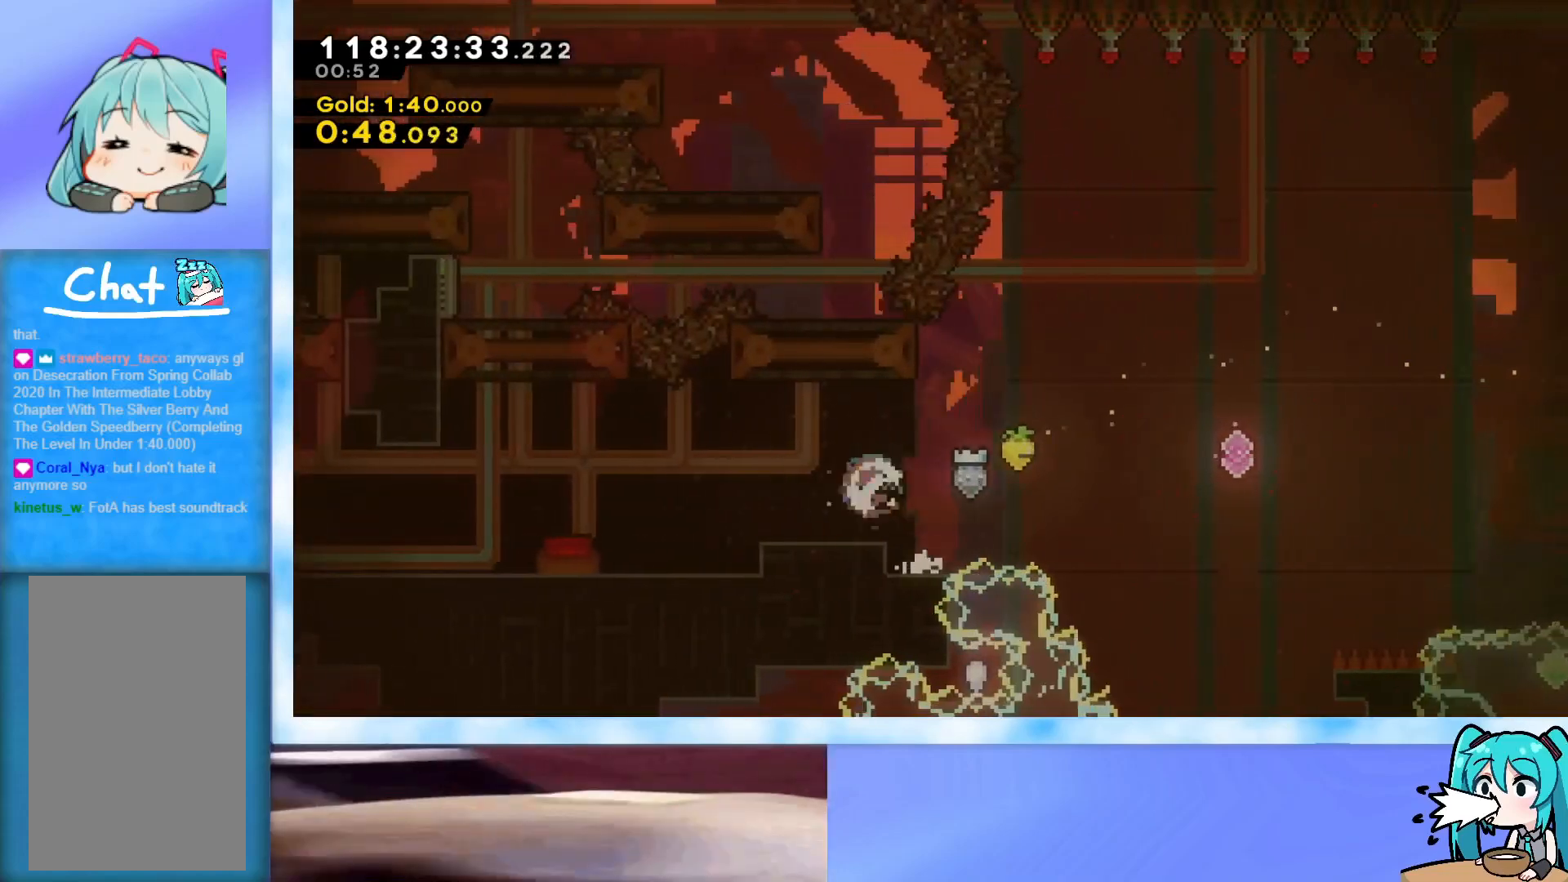
Gameplay with keyboard; each line is a JSON object with the keys held at the frame after it. "events" lists presses ("down") and releases ("up") of "dash", "demo", "down", "grab", "j2", "jump", "left", "pause", "right" and "up" between this image and that frame as [ms after this image, input, new state], when the widget could be followed in between. No other keys are recorded. Mouse input is not recorded. Key names are as the overlay labels them; some are game actions (e.g. jump) rather than physical keys.
{"keys": ["left", "up"], "events": [[84, "dash", "up"], [84, "down", "up"], [134, "jump", "down"], [267, "up", "down"], [451, "jump", "up"]]}
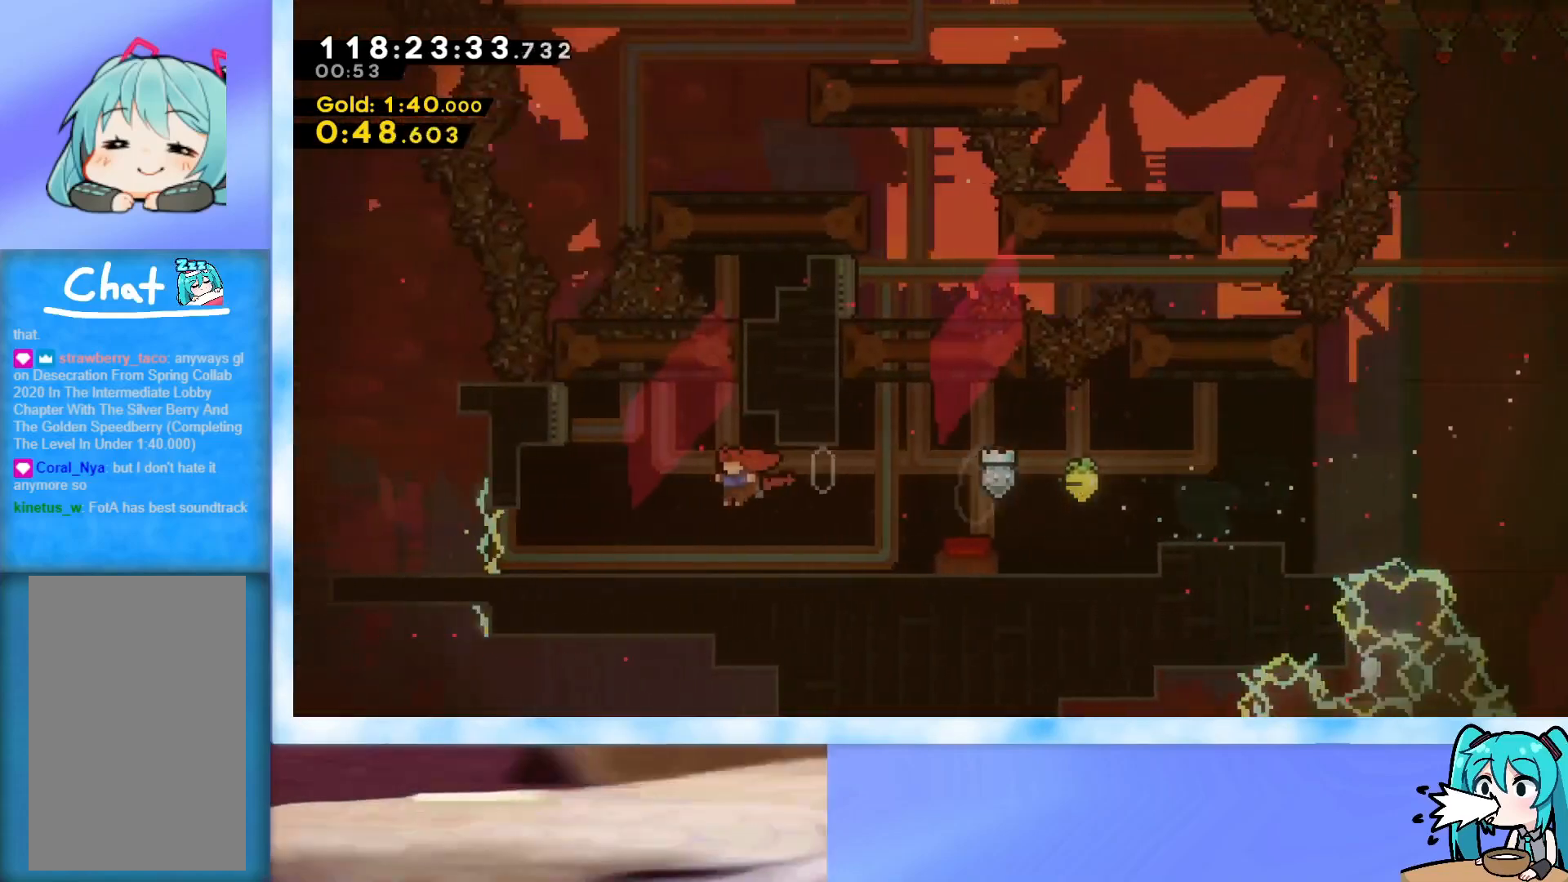
{"keys": ["right"], "events": [[50, "dash", "down"], [234, "dash", "up"], [334, "left", "up"], [334, "right", "down"], [334, "up", "up"]]}
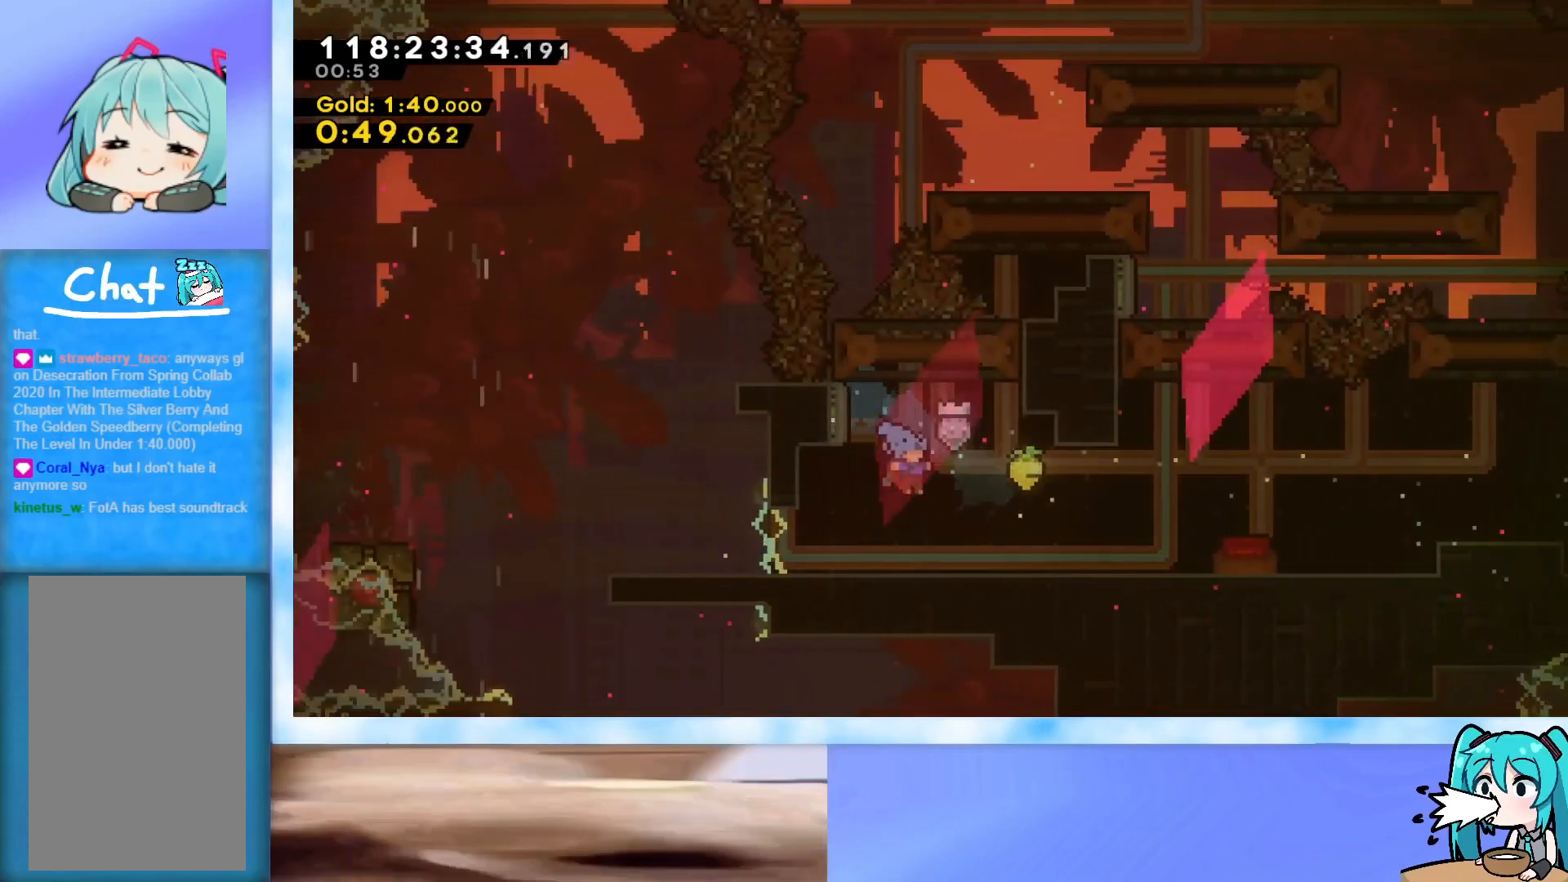
{"keys": ["dash", "left", "up"], "events": [[117, "left", "down"], [117, "right", "up"], [251, "jump", "down"], [251, "left", "up"], [351, "left", "down"], [401, "up", "down"], [484, "dash", "down"], [484, "jump", "up"]]}
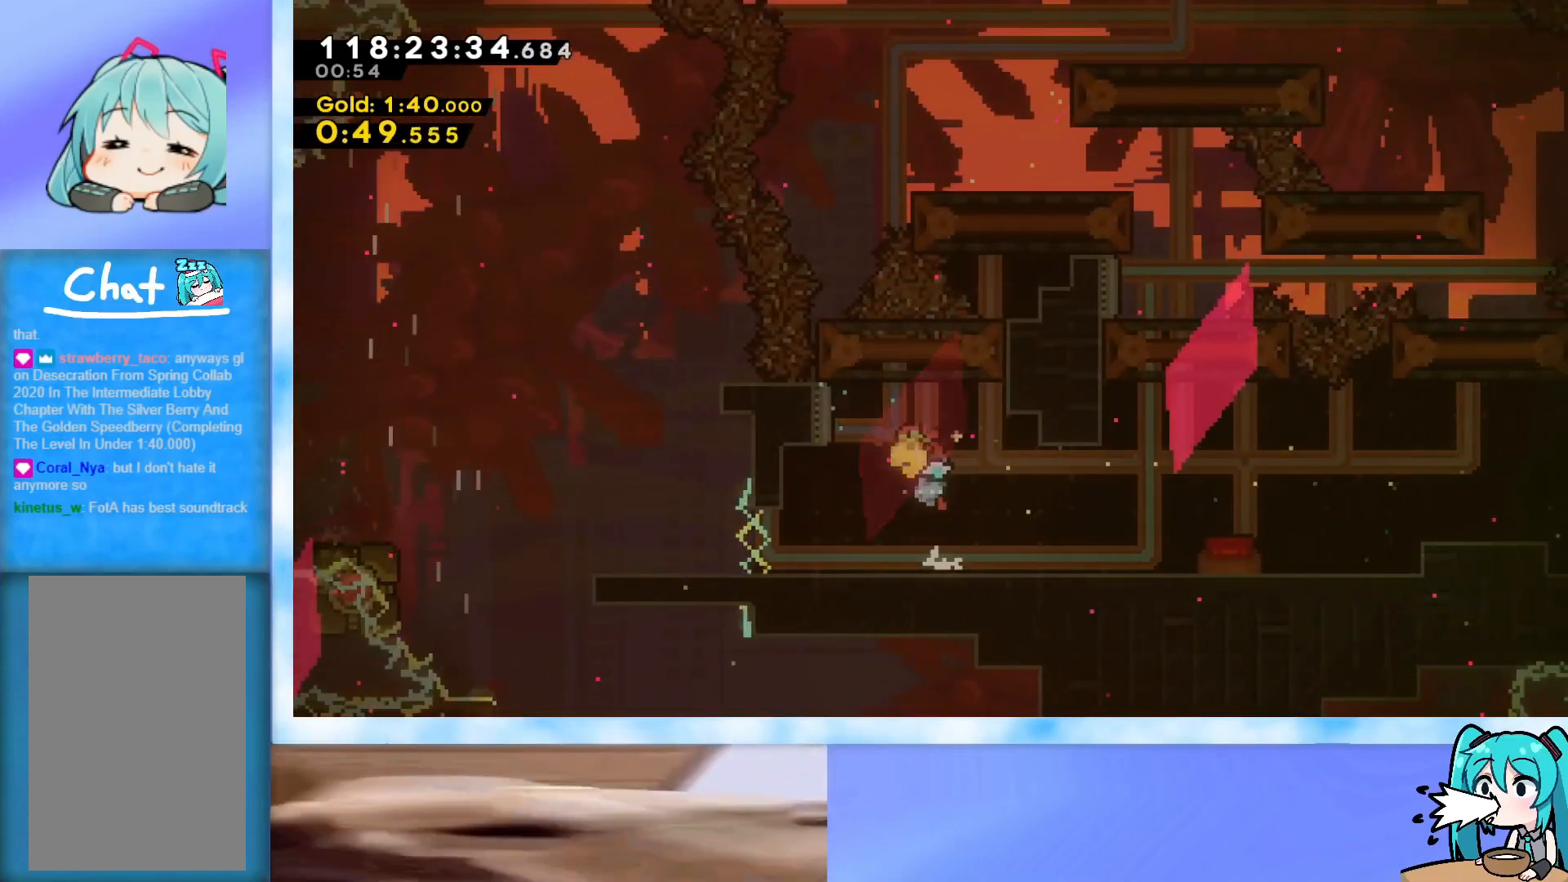
{"keys": ["right"], "events": [[133, "dash", "up"], [217, "right", "down"], [267, "left", "up"], [267, "up", "up"]]}
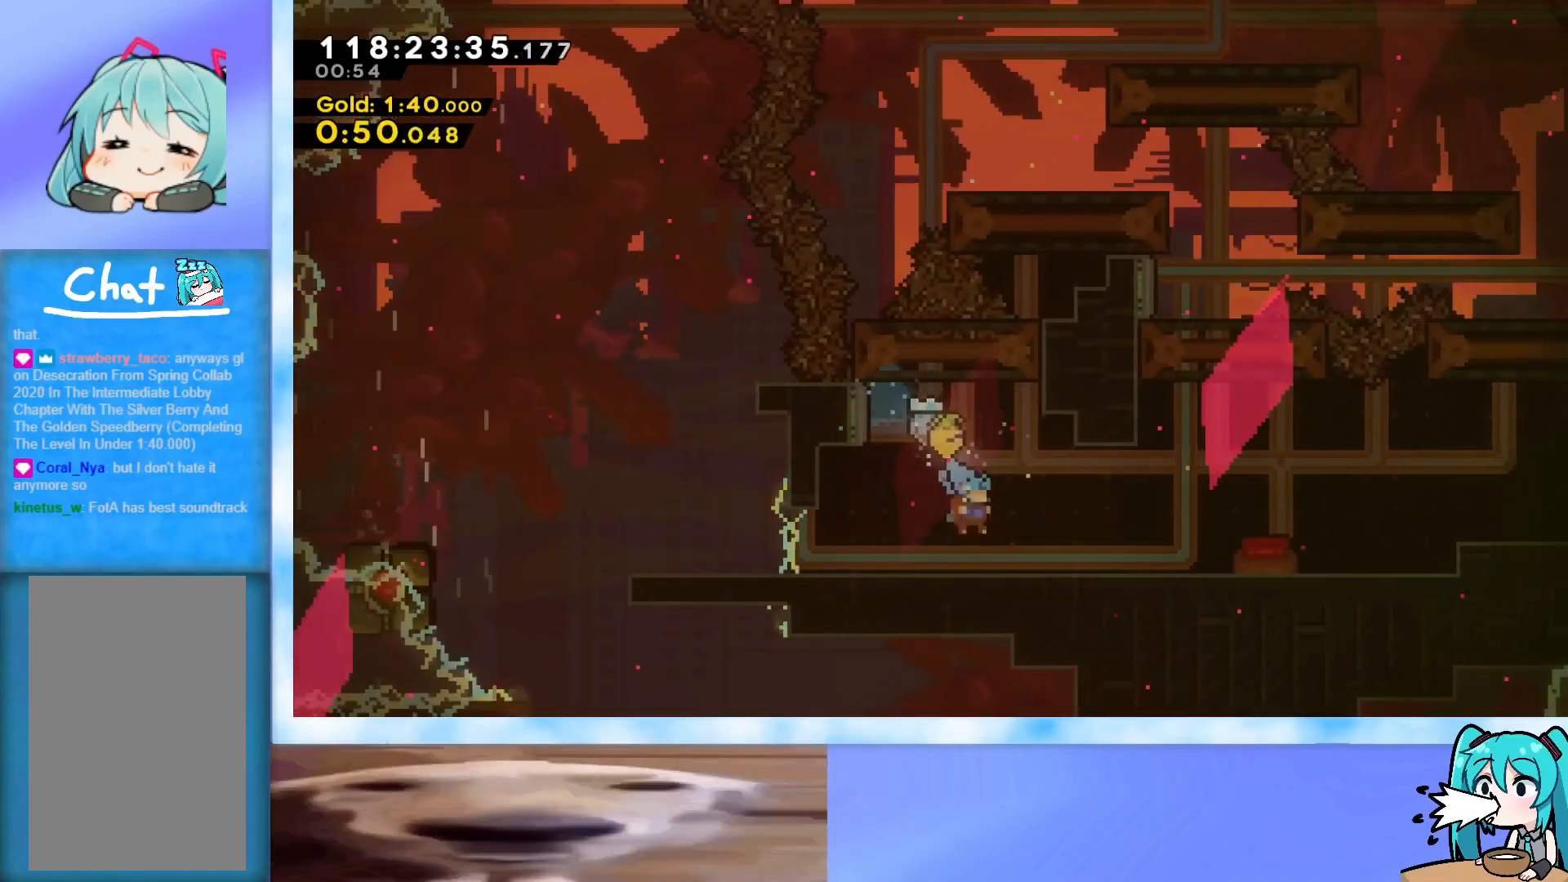
{"keys": ["dash", "left", "up"], "events": [[51, "right", "up"], [101, "left", "down"], [184, "jump", "down"], [234, "up", "down"], [334, "jump", "up"], [384, "dash", "down"]]}
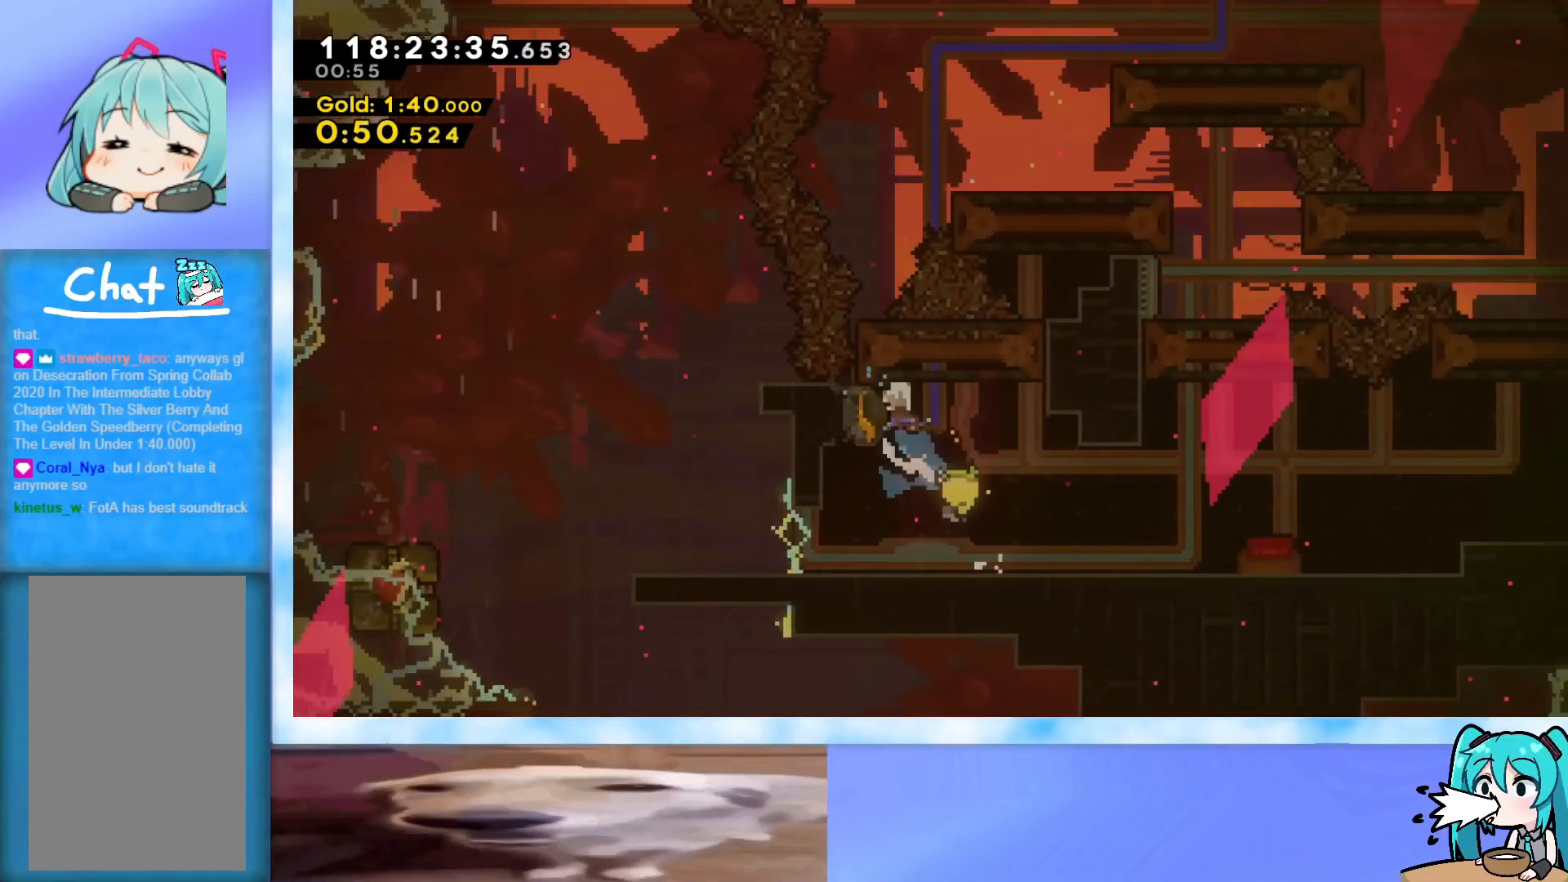
{"keys": ["right"], "events": [[67, "dash", "up"], [67, "left", "up"], [67, "right", "down"], [117, "up", "up"]]}
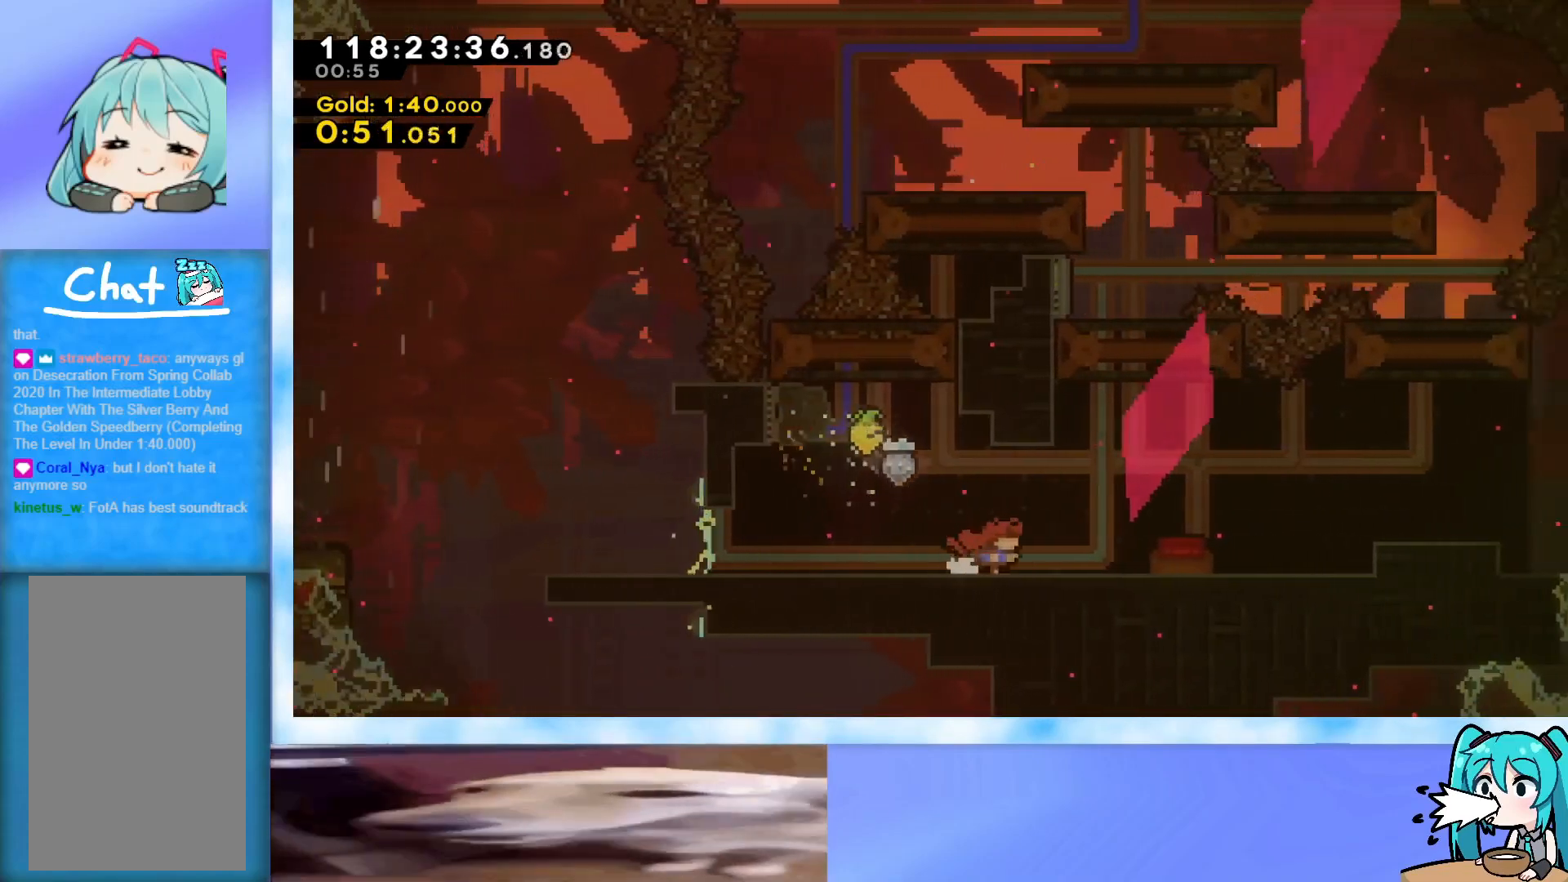
{"keys": [], "events": [[117, "jump", "down"], [251, "jump", "up"], [434, "right", "up"]]}
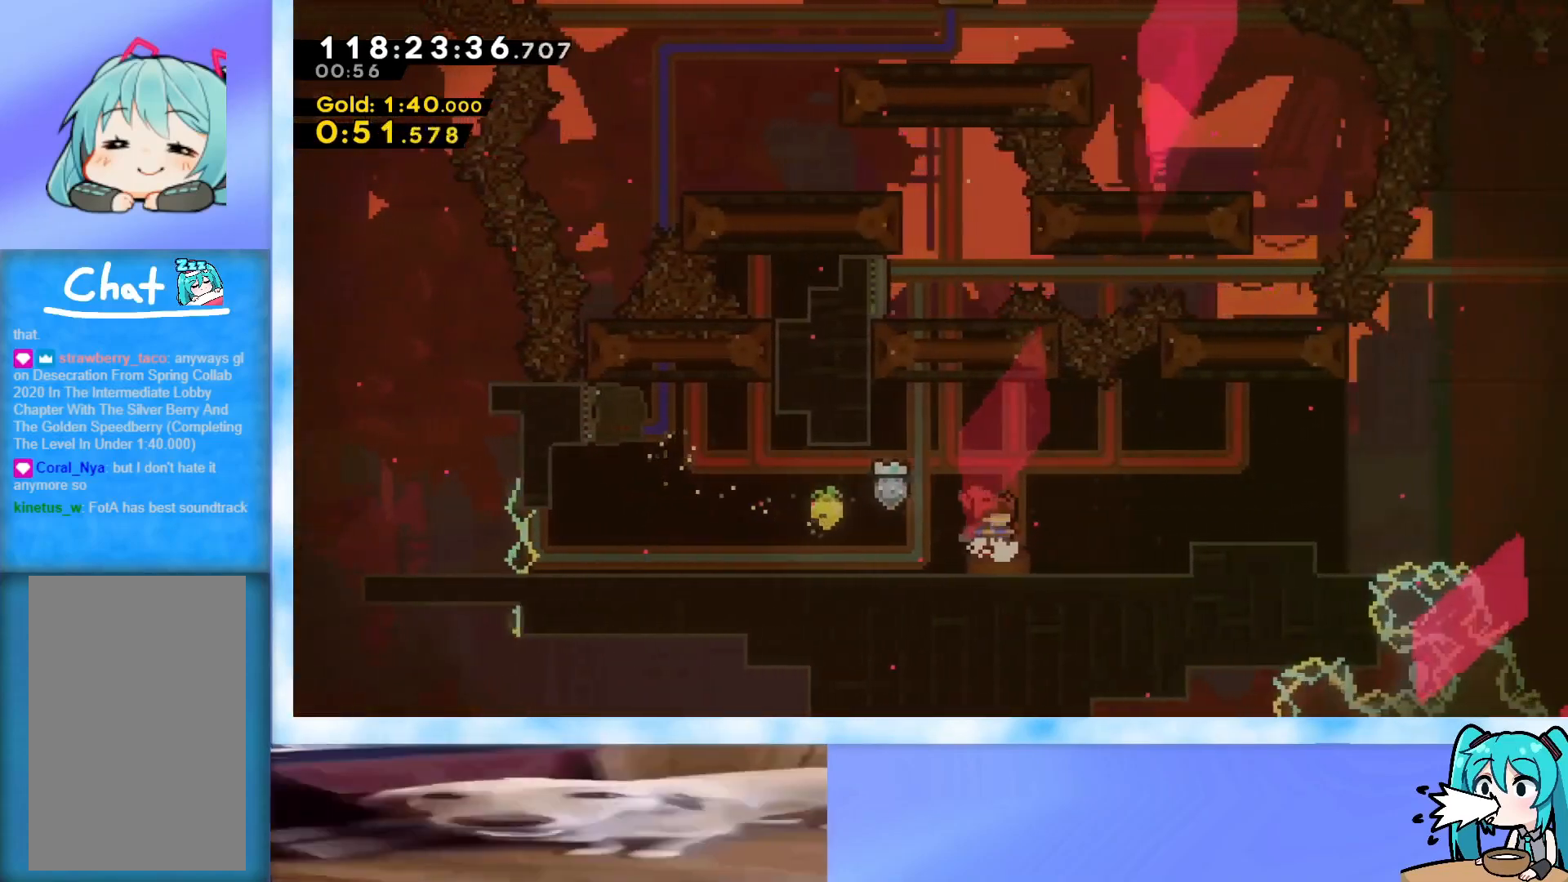
{"keys": [], "events": []}
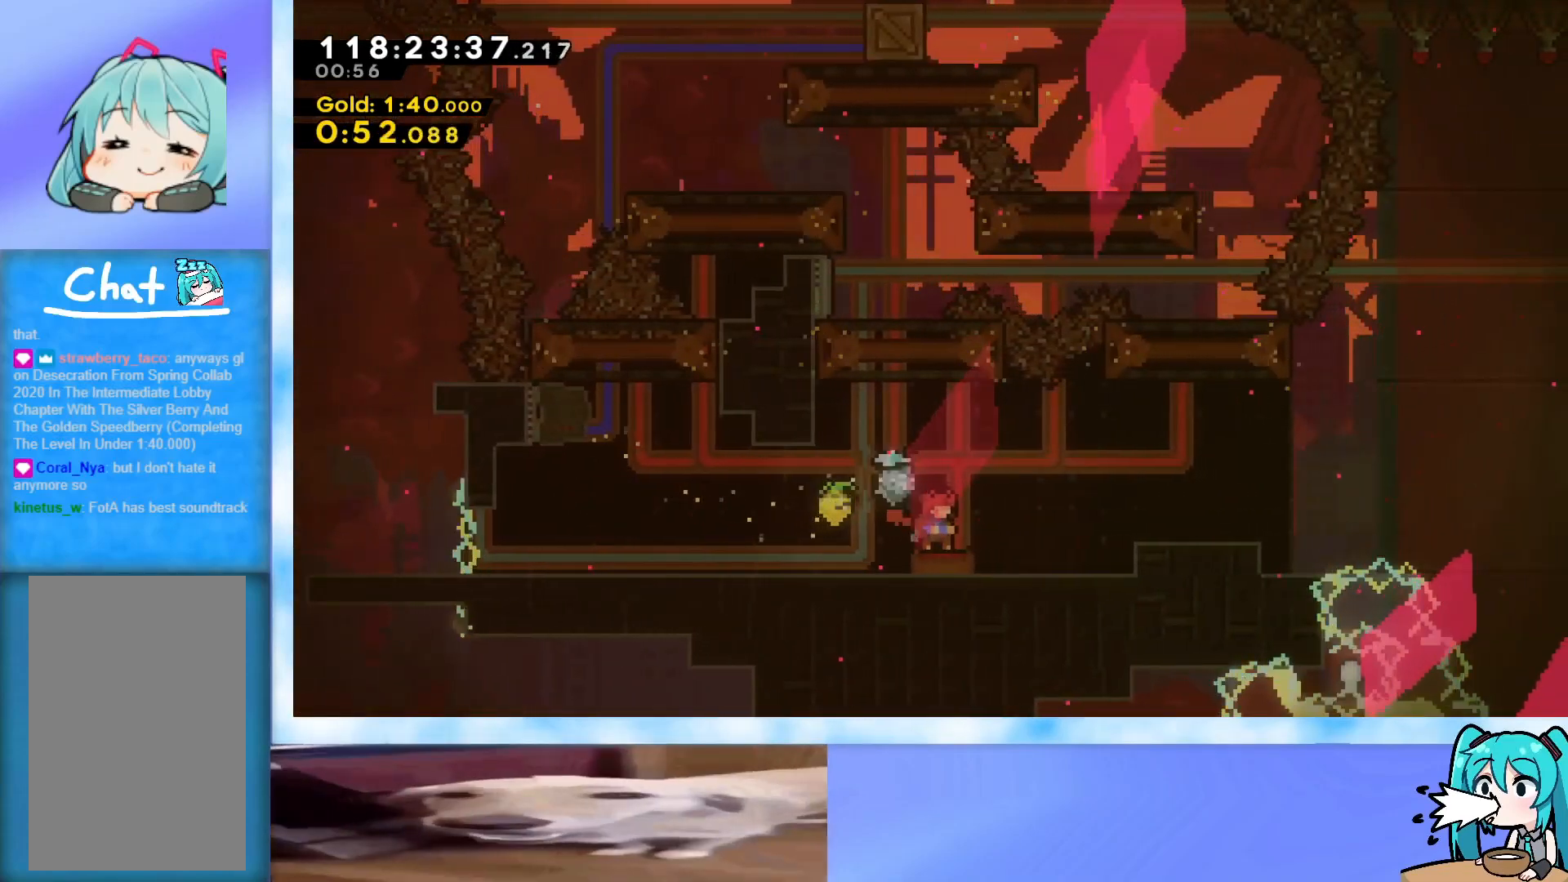
{"keys": [], "events": []}
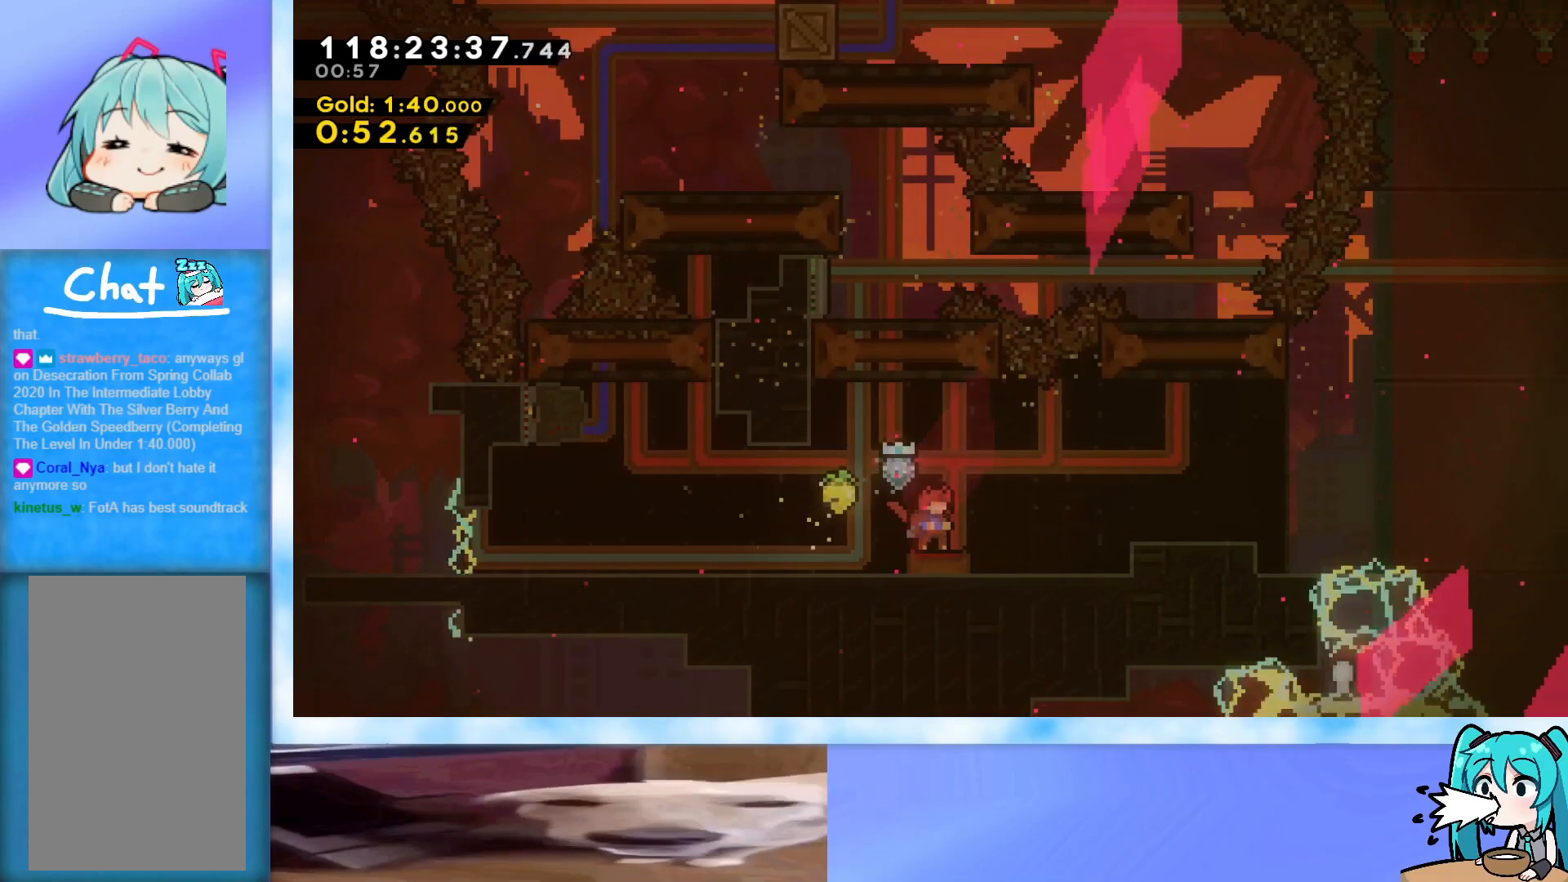
{"keys": [], "events": []}
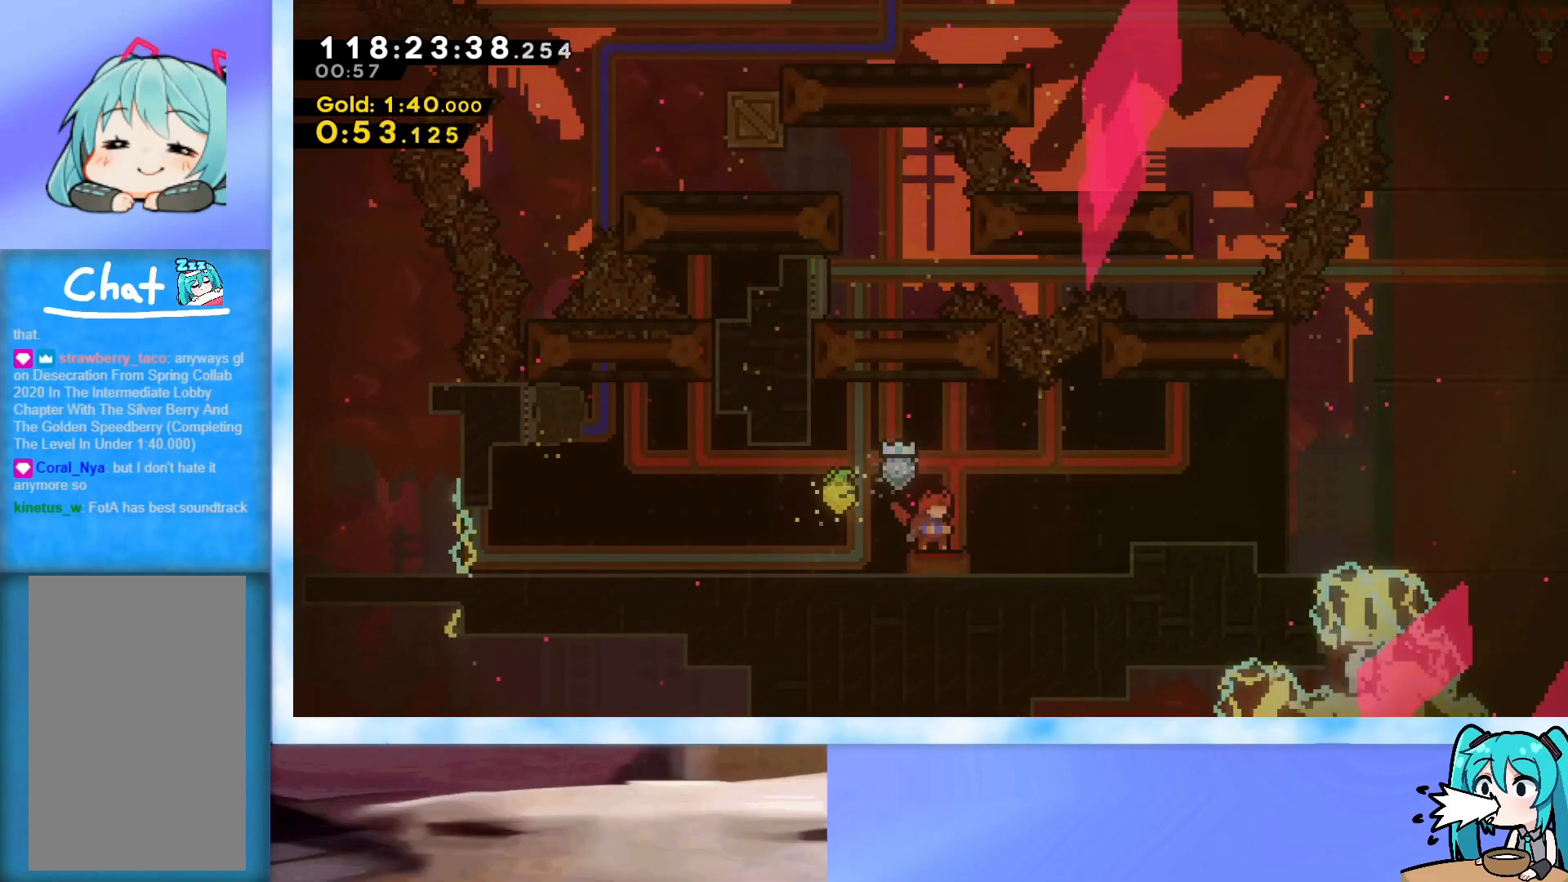
{"keys": [], "events": [[84, "dash", "down"], [84, "down", "down"], [134, "jump", "down"], [134, "left", "down"], [167, "dash", "up"], [167, "down", "up"], [217, "jump", "up"], [368, "left", "up"]]}
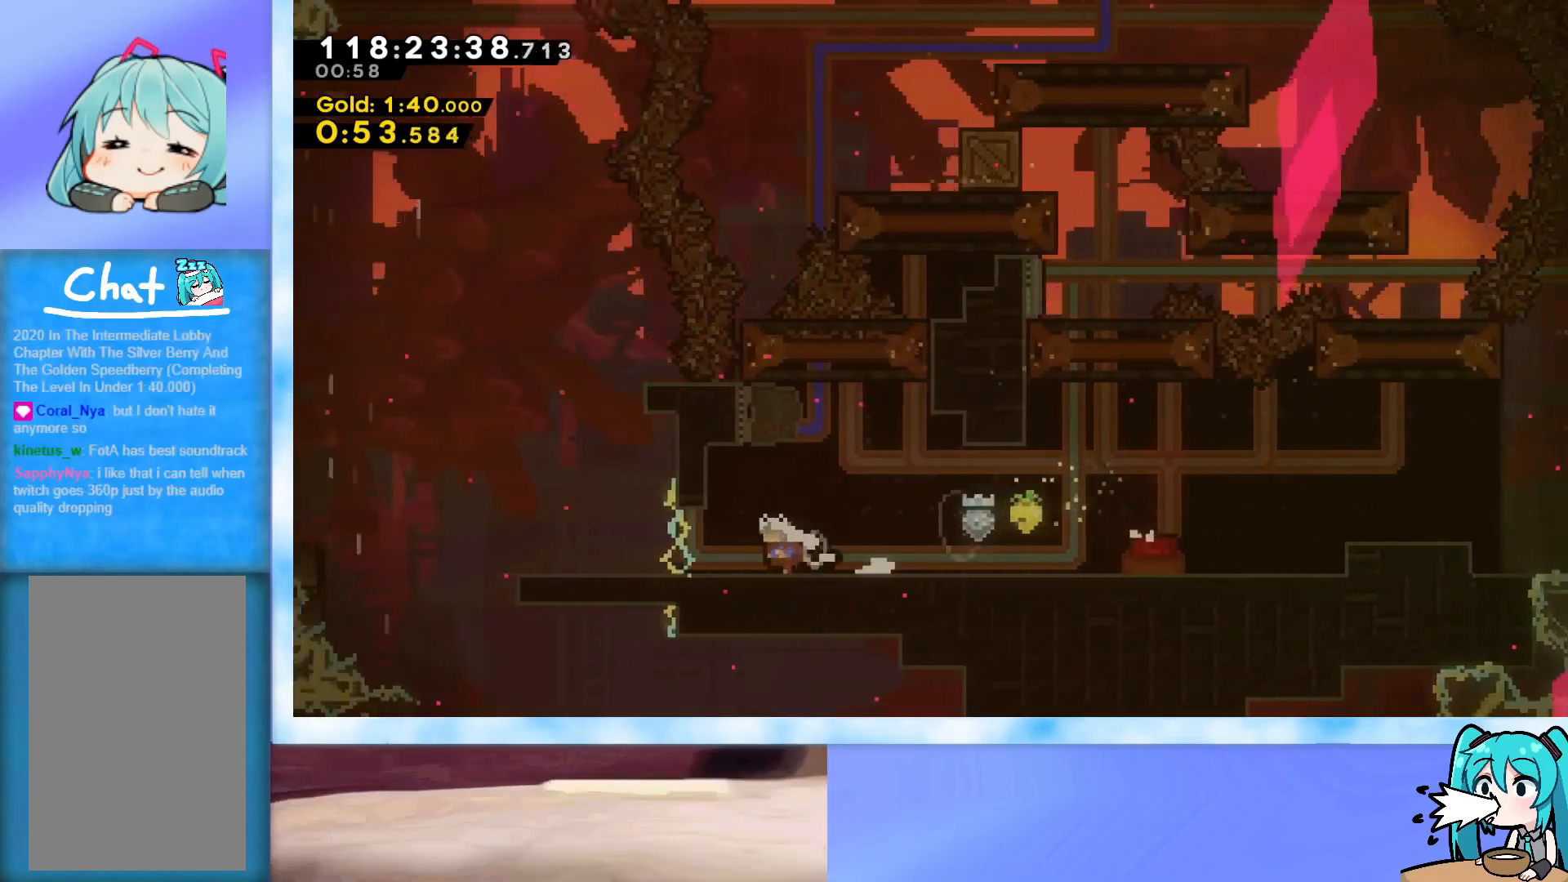
{"keys": [], "events": [[234, "left", "down"], [284, "left", "up"]]}
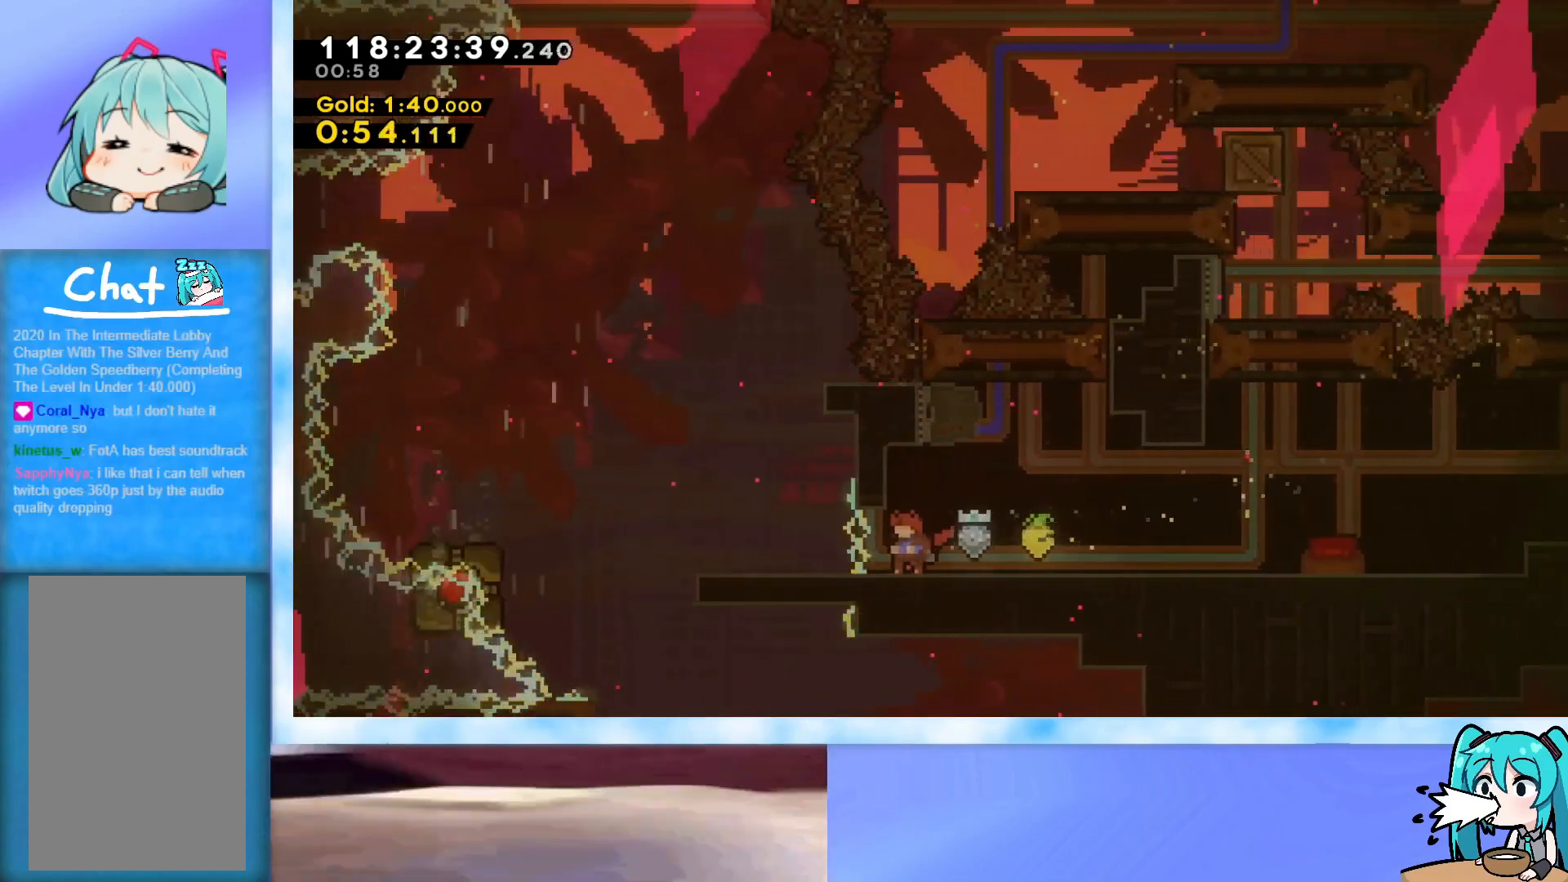
{"keys": ["down", "left"], "events": [[117, "down", "down"], [151, "left", "down"]]}
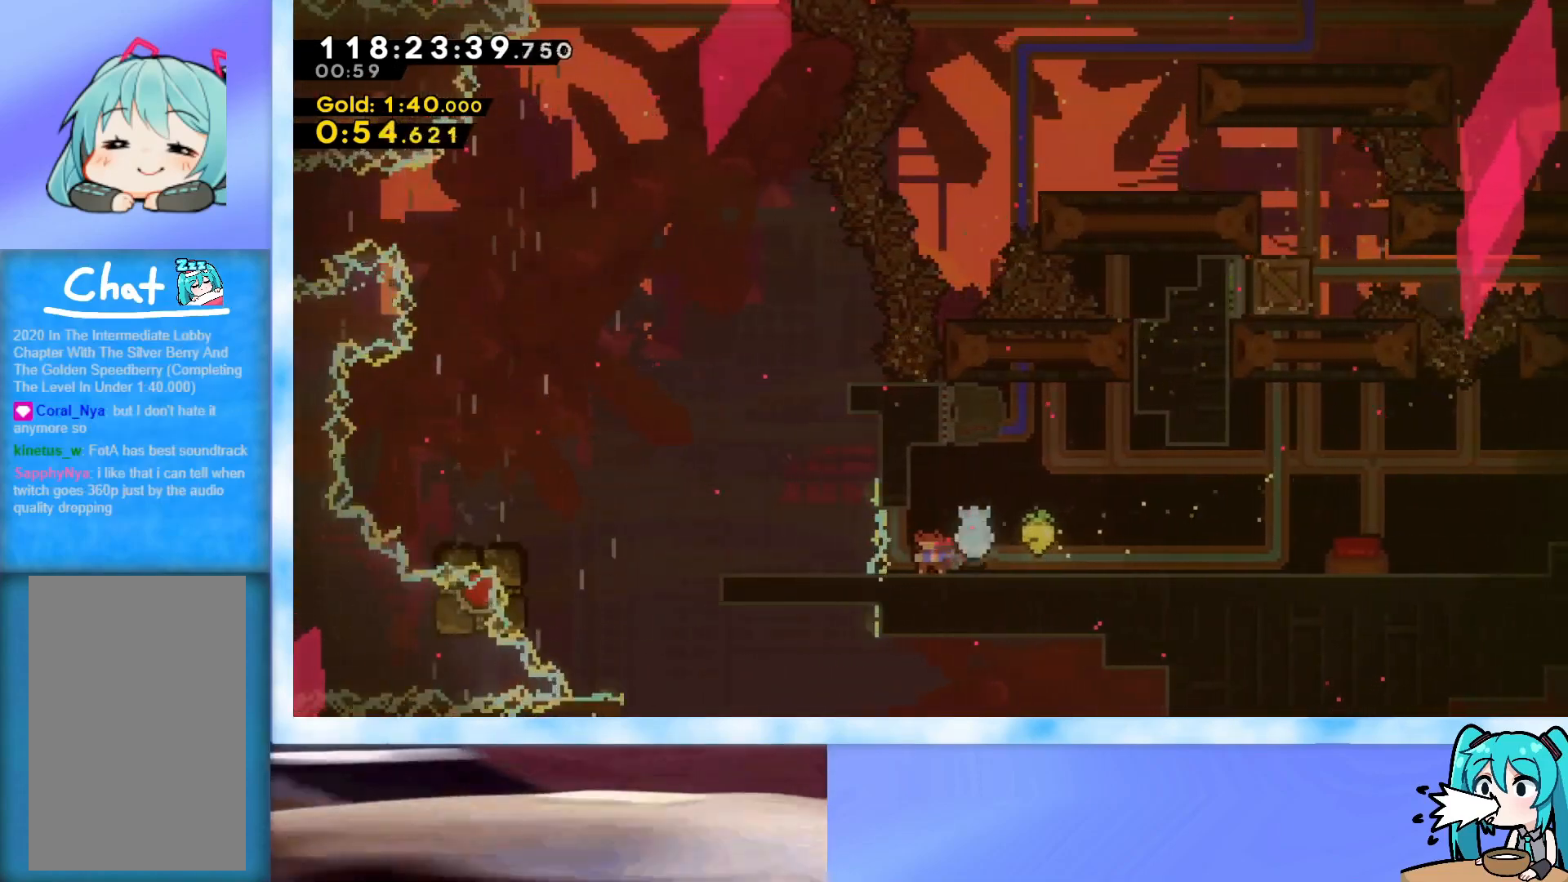
{"keys": ["down", "left"], "events": []}
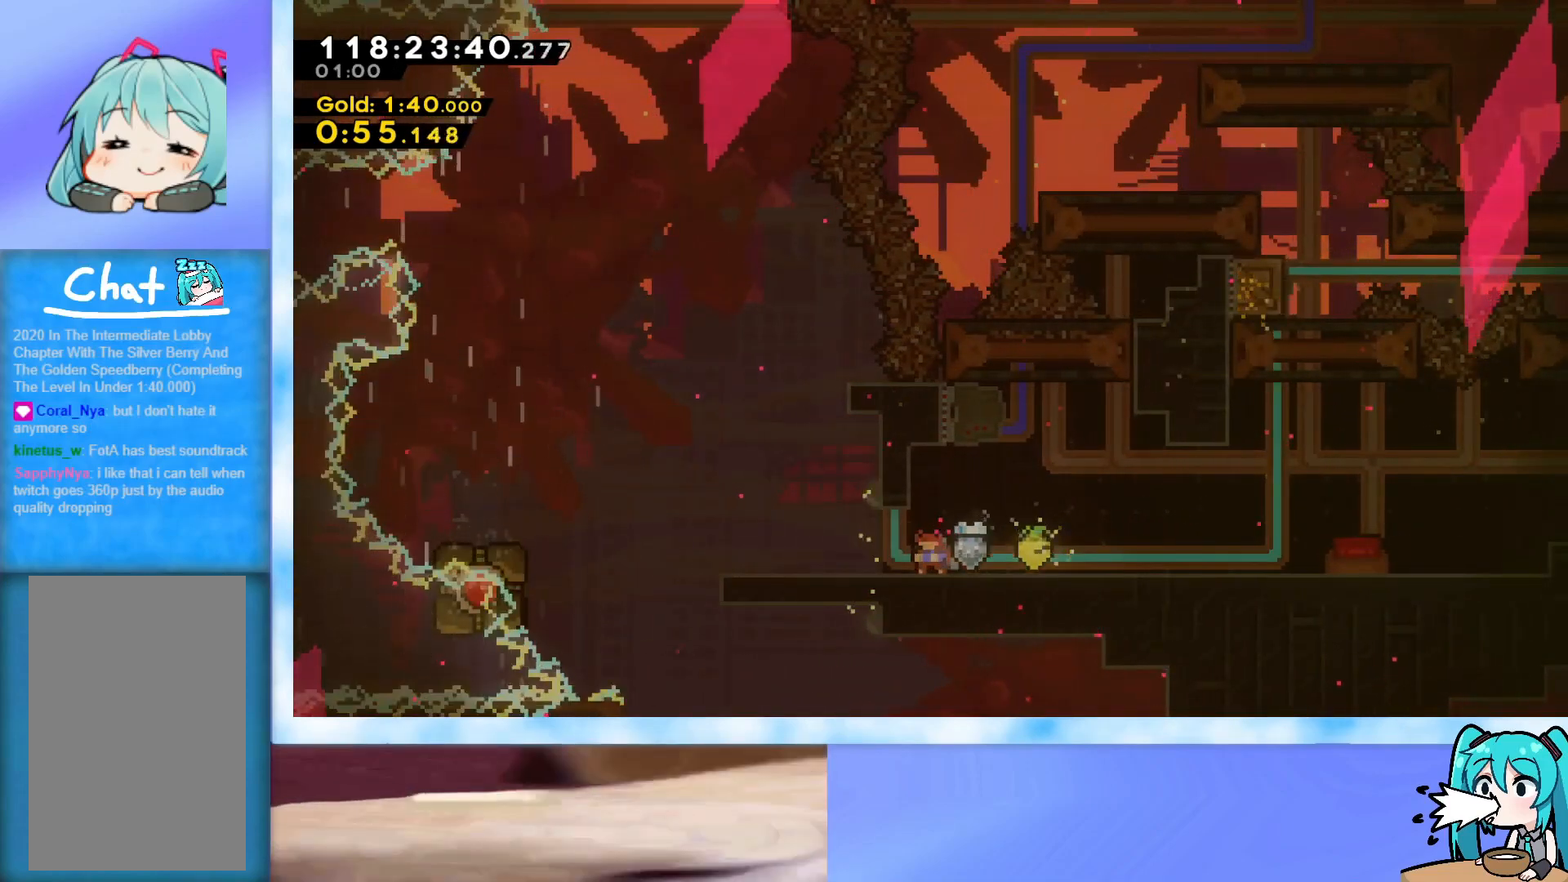
{"keys": ["down"], "events": [[101, "dash", "down"], [134, "jump", "down"], [418, "dash", "up"], [468, "jump", "up"], [468, "left", "up"]]}
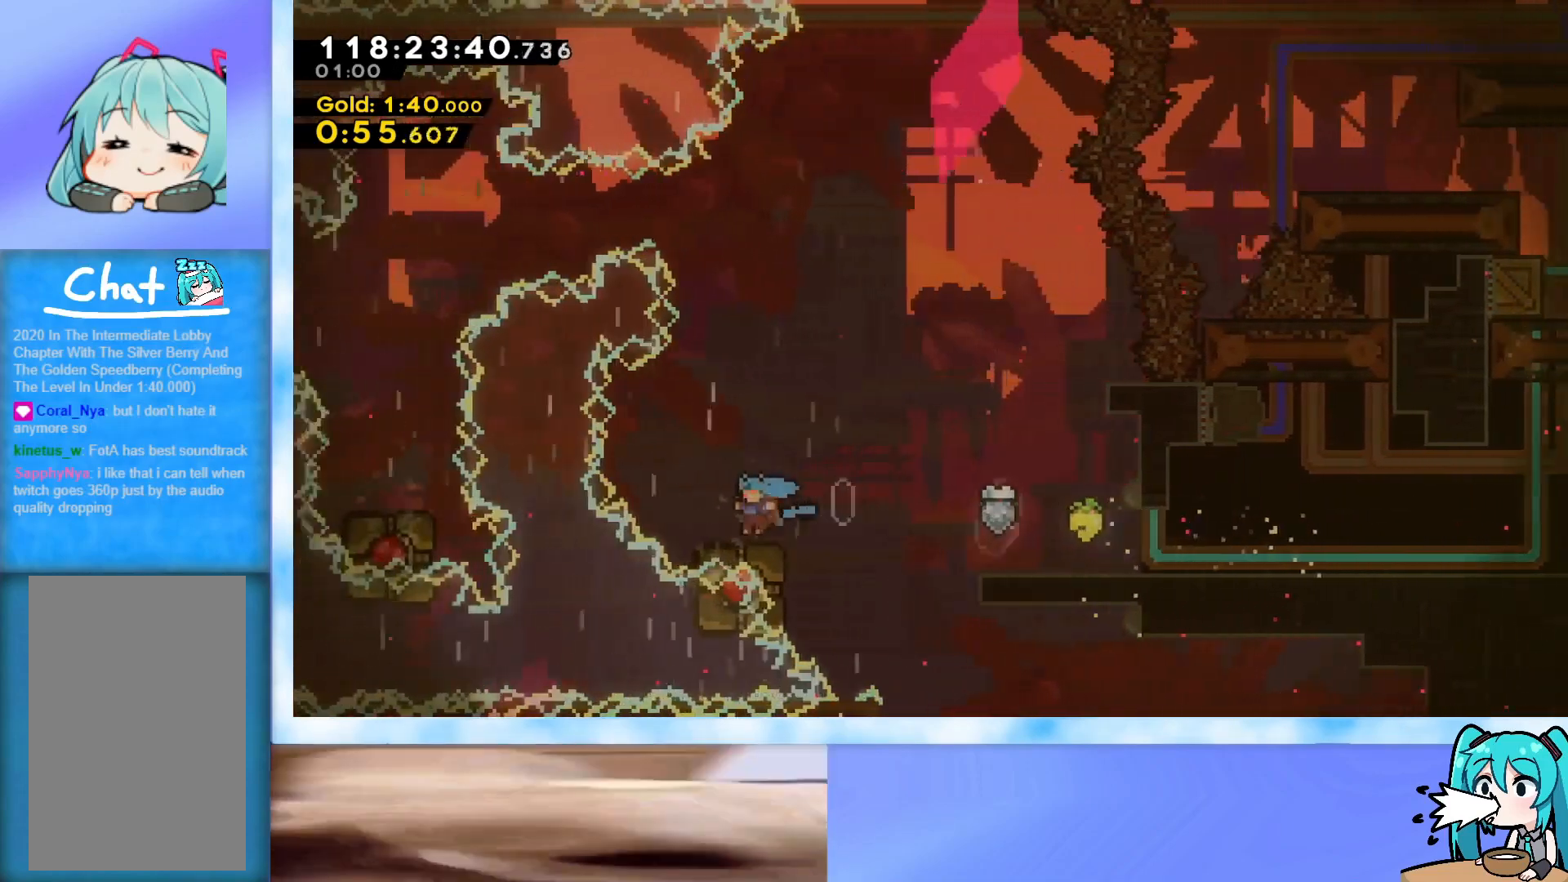
{"keys": [], "events": [[67, "dash", "down"], [250, "dash", "up"], [300, "down", "up"]]}
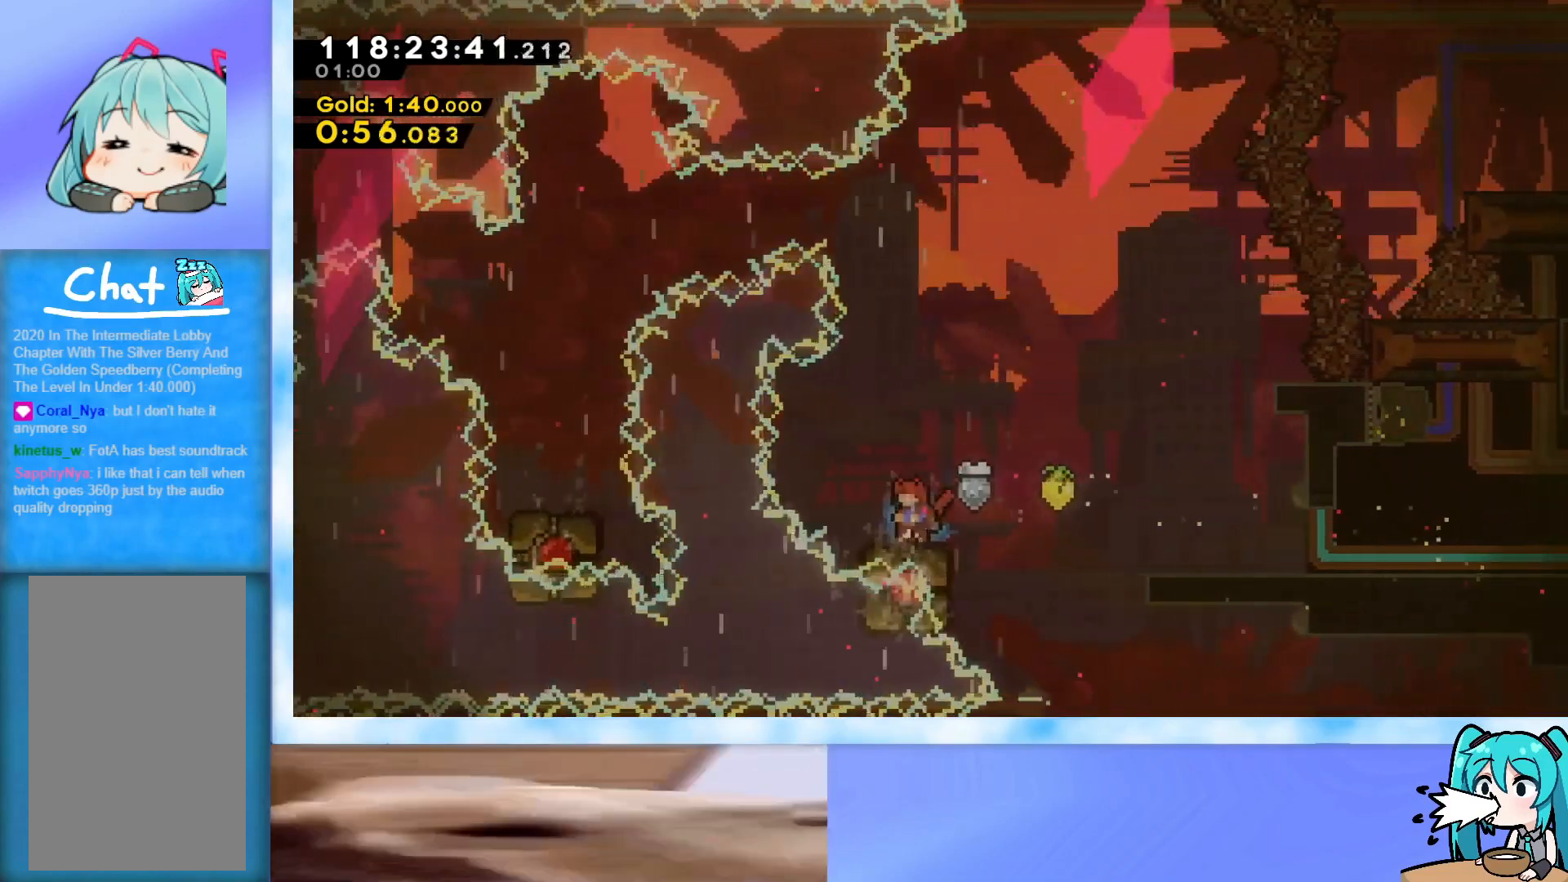
{"keys": ["left"], "events": [[401, "left", "down"]]}
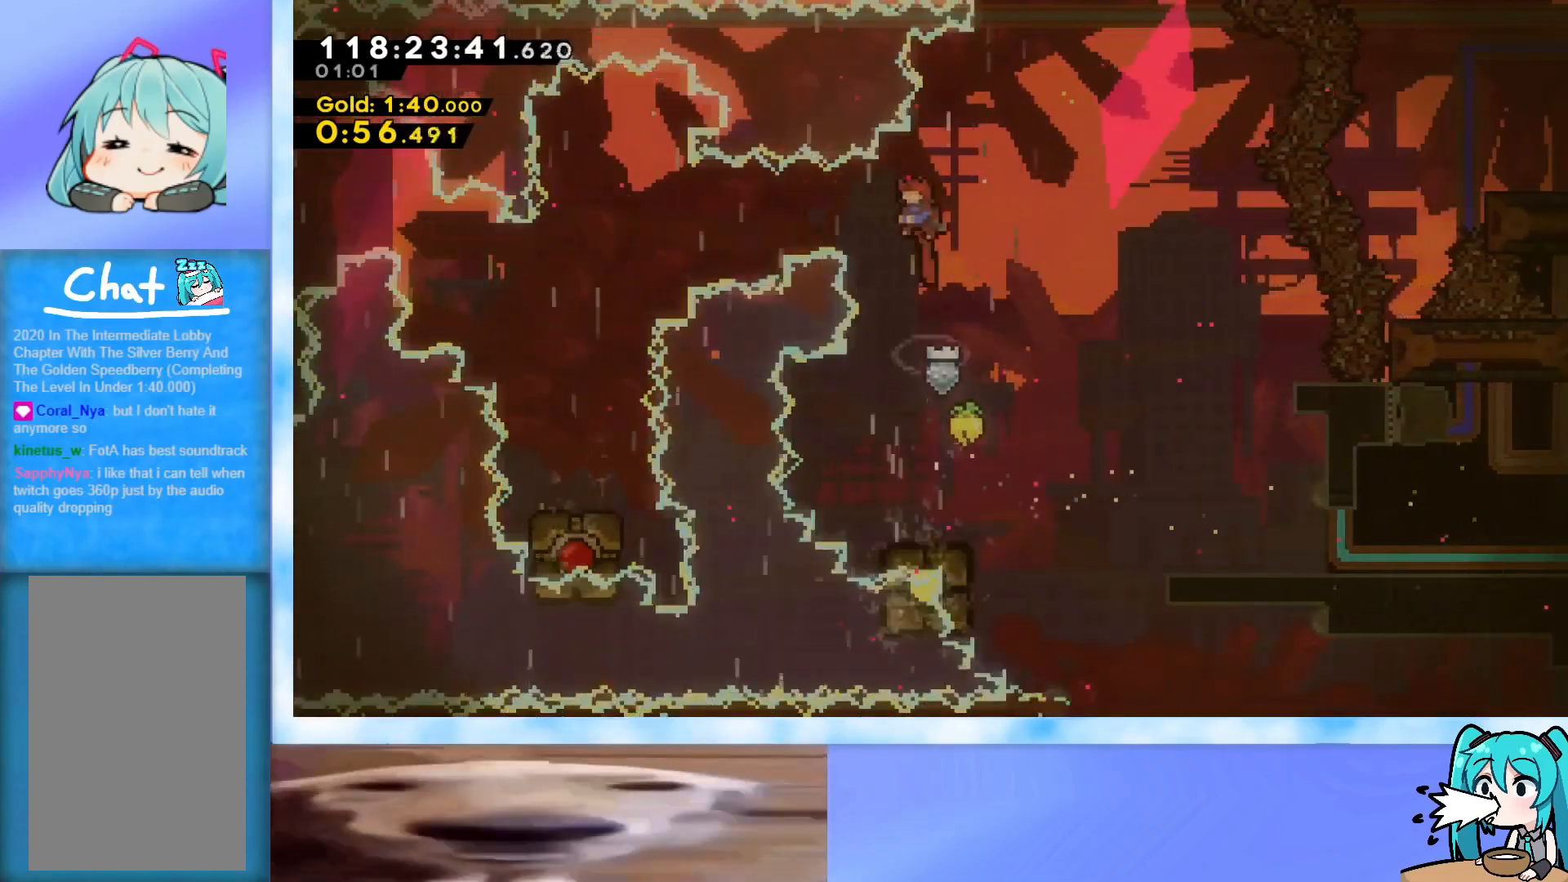
{"keys": ["down", "left"], "events": [[50, "dash", "down"], [183, "dash", "up"], [417, "down", "down"]]}
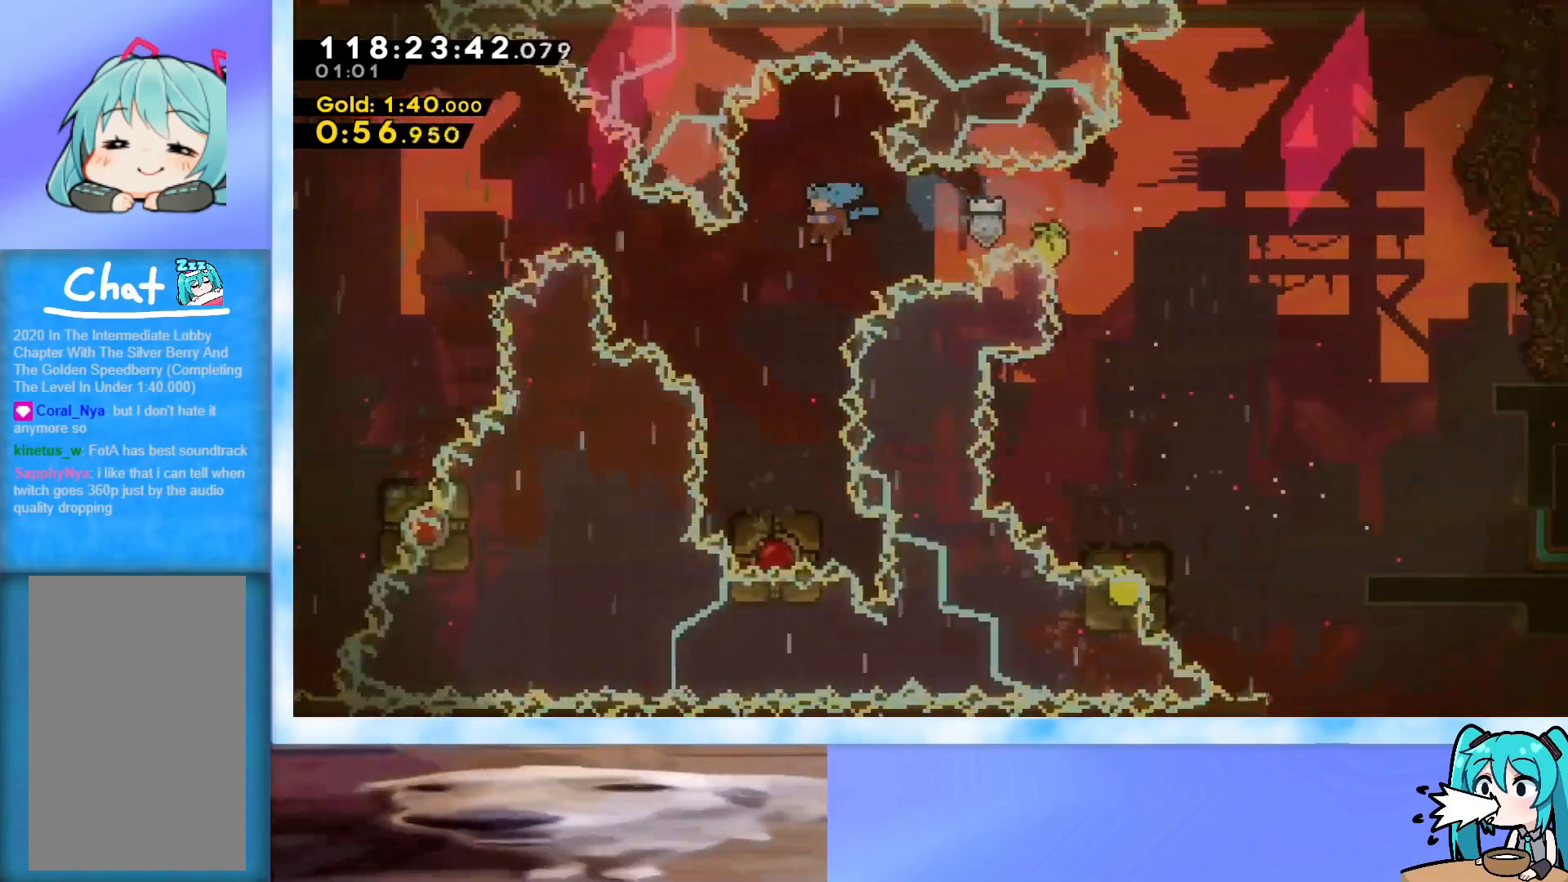
{"keys": ["jump"], "events": [[17, "left", "up"], [484, "down", "up"], [484, "jump", "down"]]}
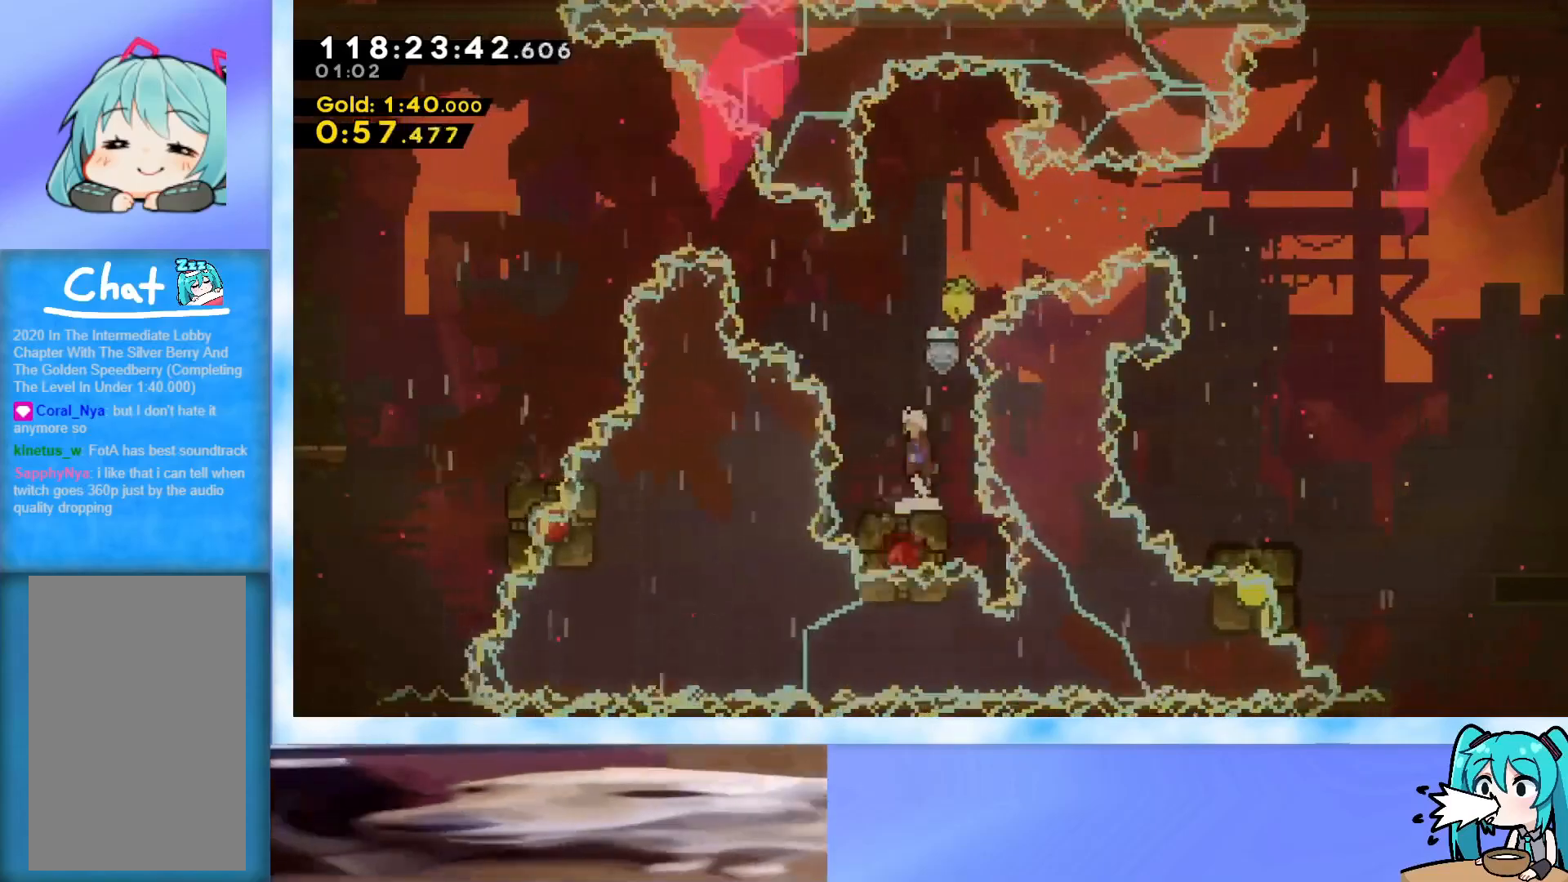
{"keys": ["jump", "left", "up"], "events": [[33, "left", "down"], [83, "up", "down"], [367, "dash", "down"], [500, "dash", "up"]]}
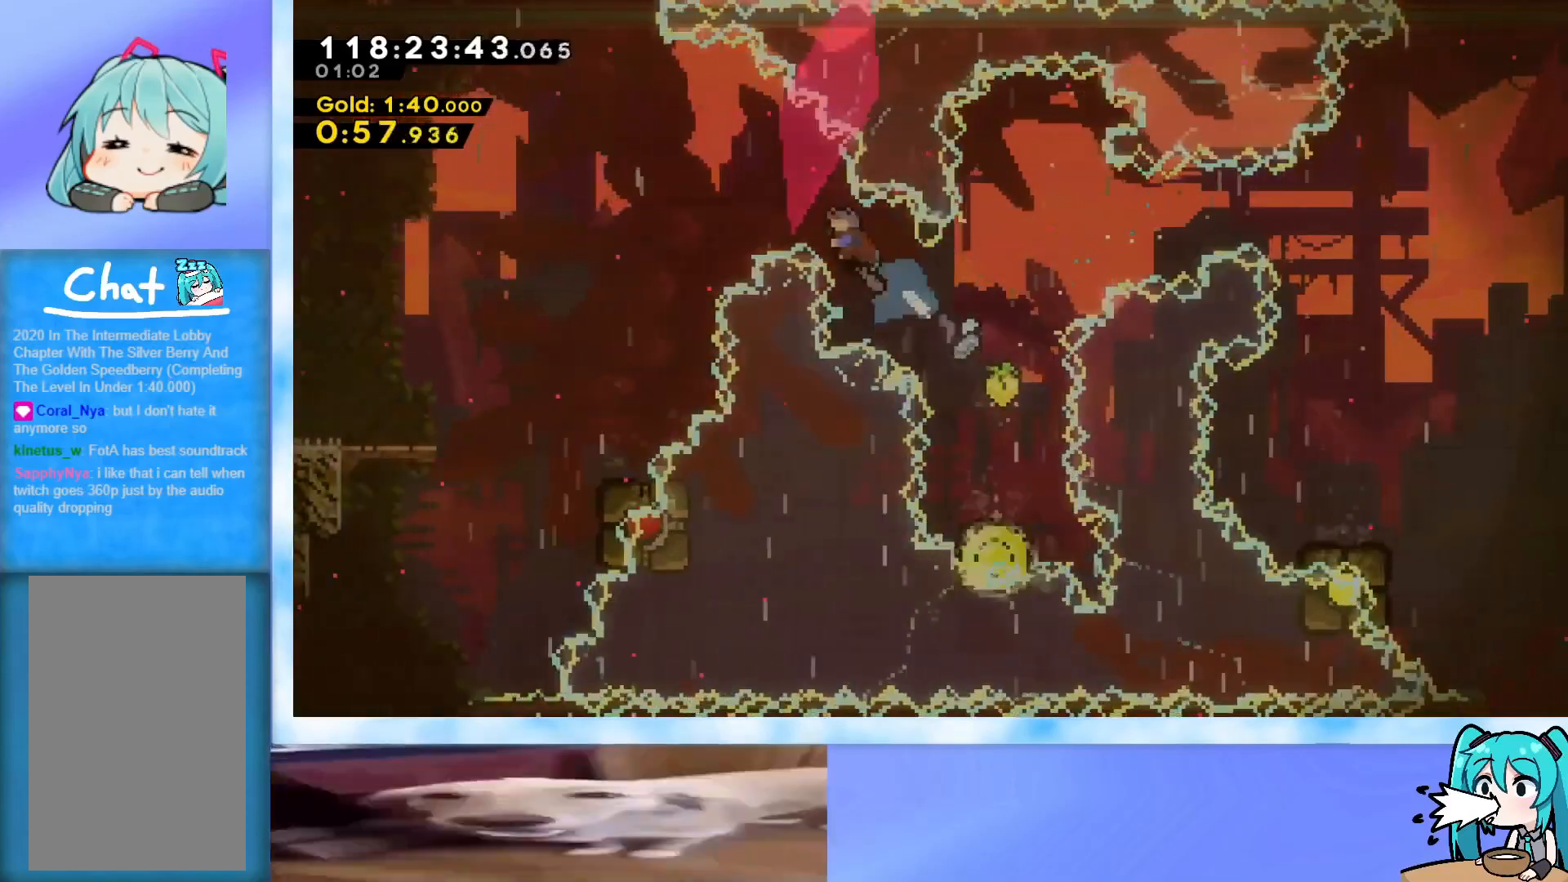
{"keys": ["down", "left"], "events": [[101, "jump", "up"], [101, "up", "up"], [184, "down", "down"]]}
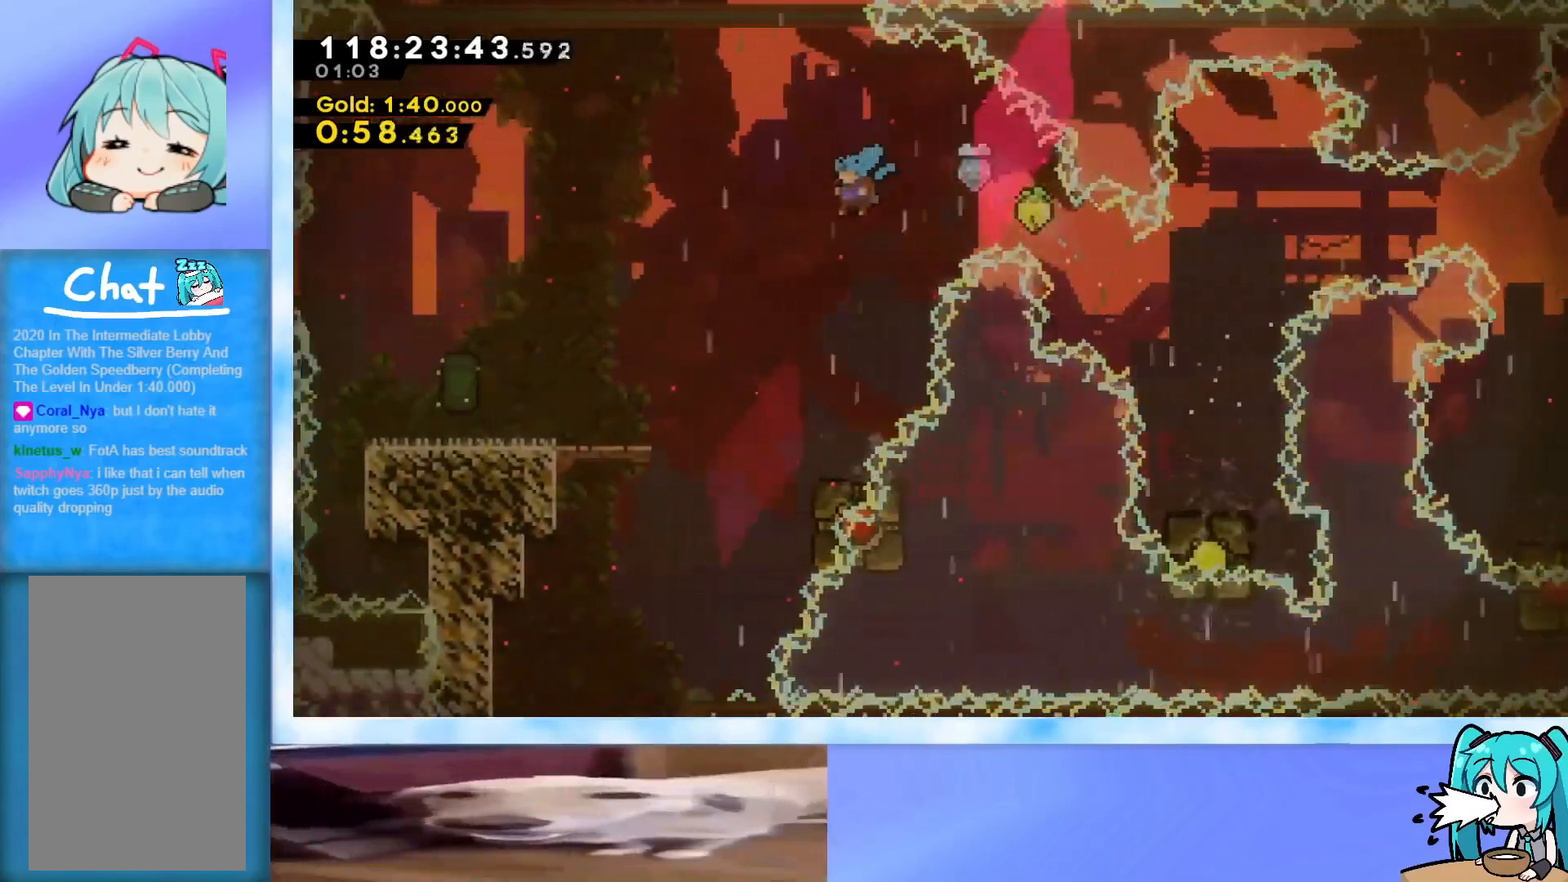
{"keys": ["dash", "down", "jump", "left"], "events": [[17, "left", "up"], [434, "dash", "down"], [434, "left", "down"], [484, "jump", "down"]]}
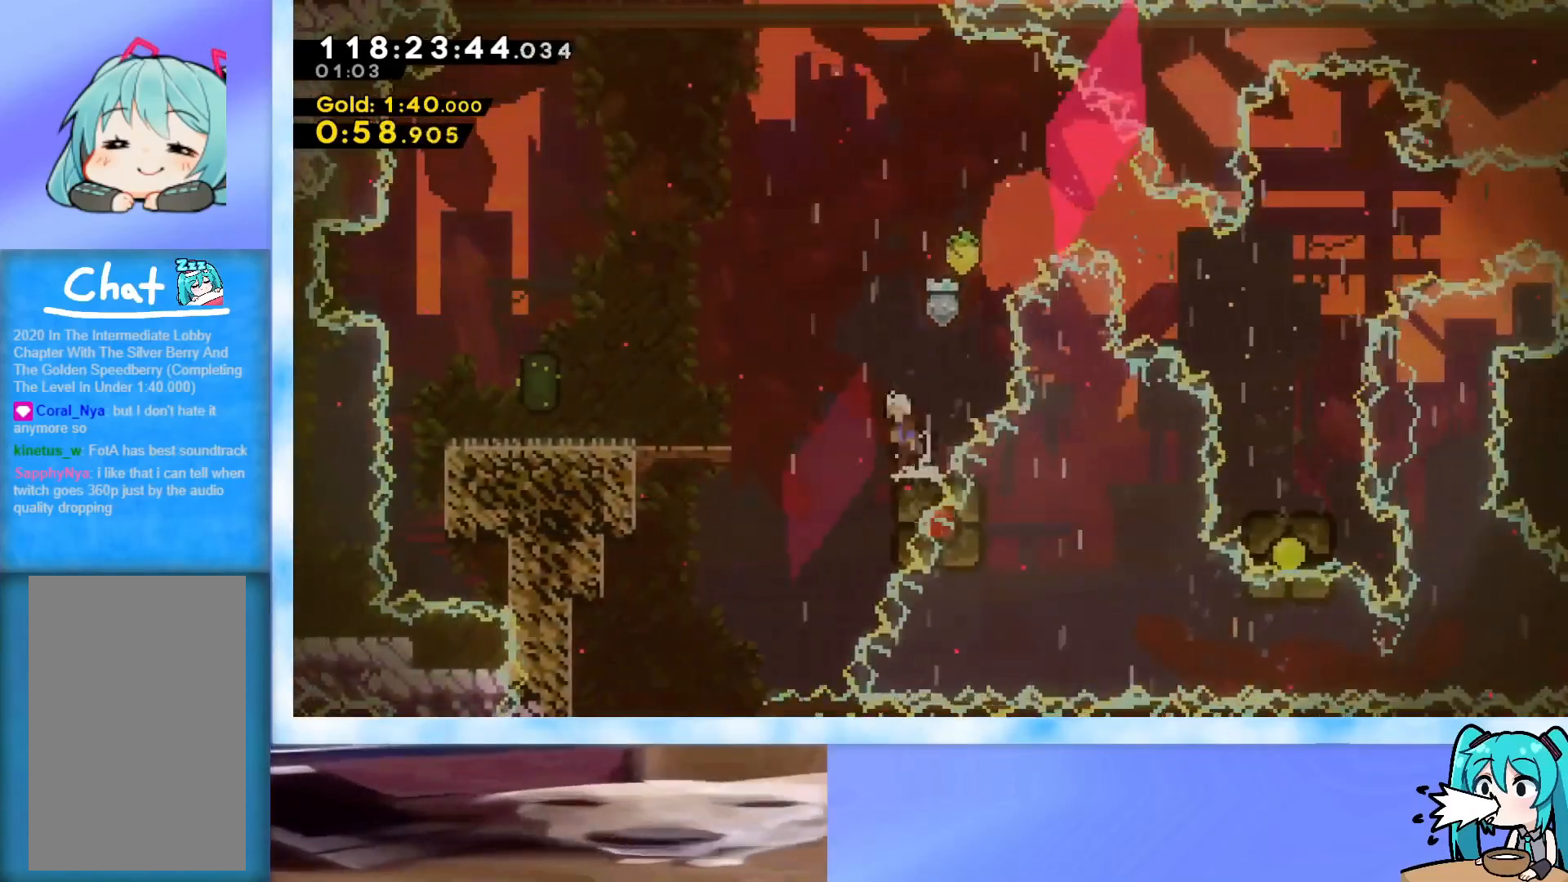
{"keys": ["right"], "events": [[133, "dash", "up"], [133, "jump", "up"], [233, "left", "up"], [333, "down", "up"], [384, "right", "down"]]}
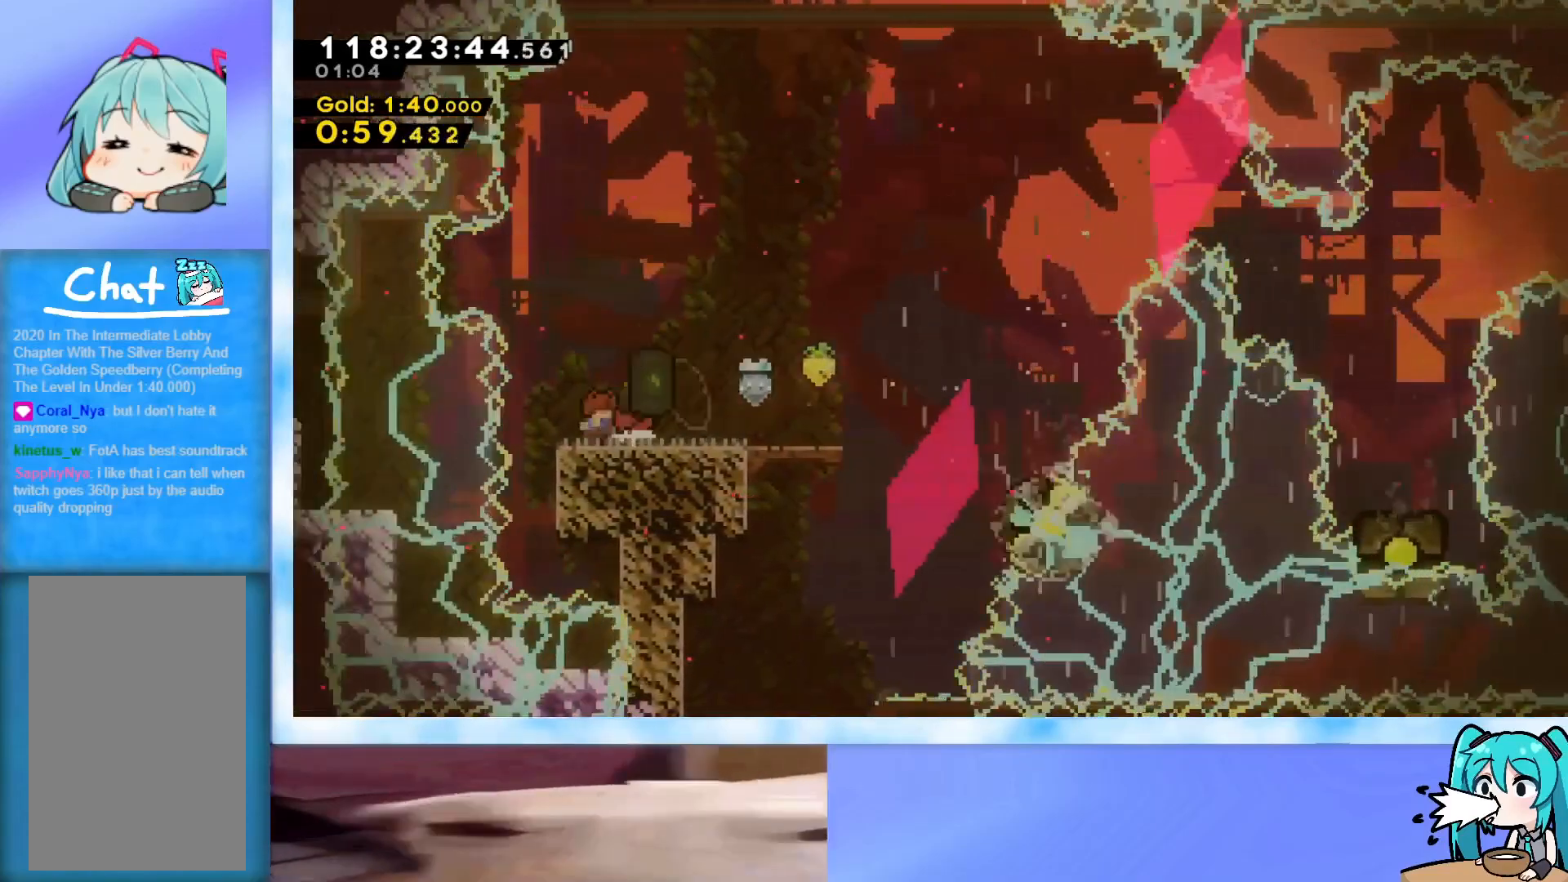
{"keys": ["right", "up"], "events": [[117, "up", "down"]]}
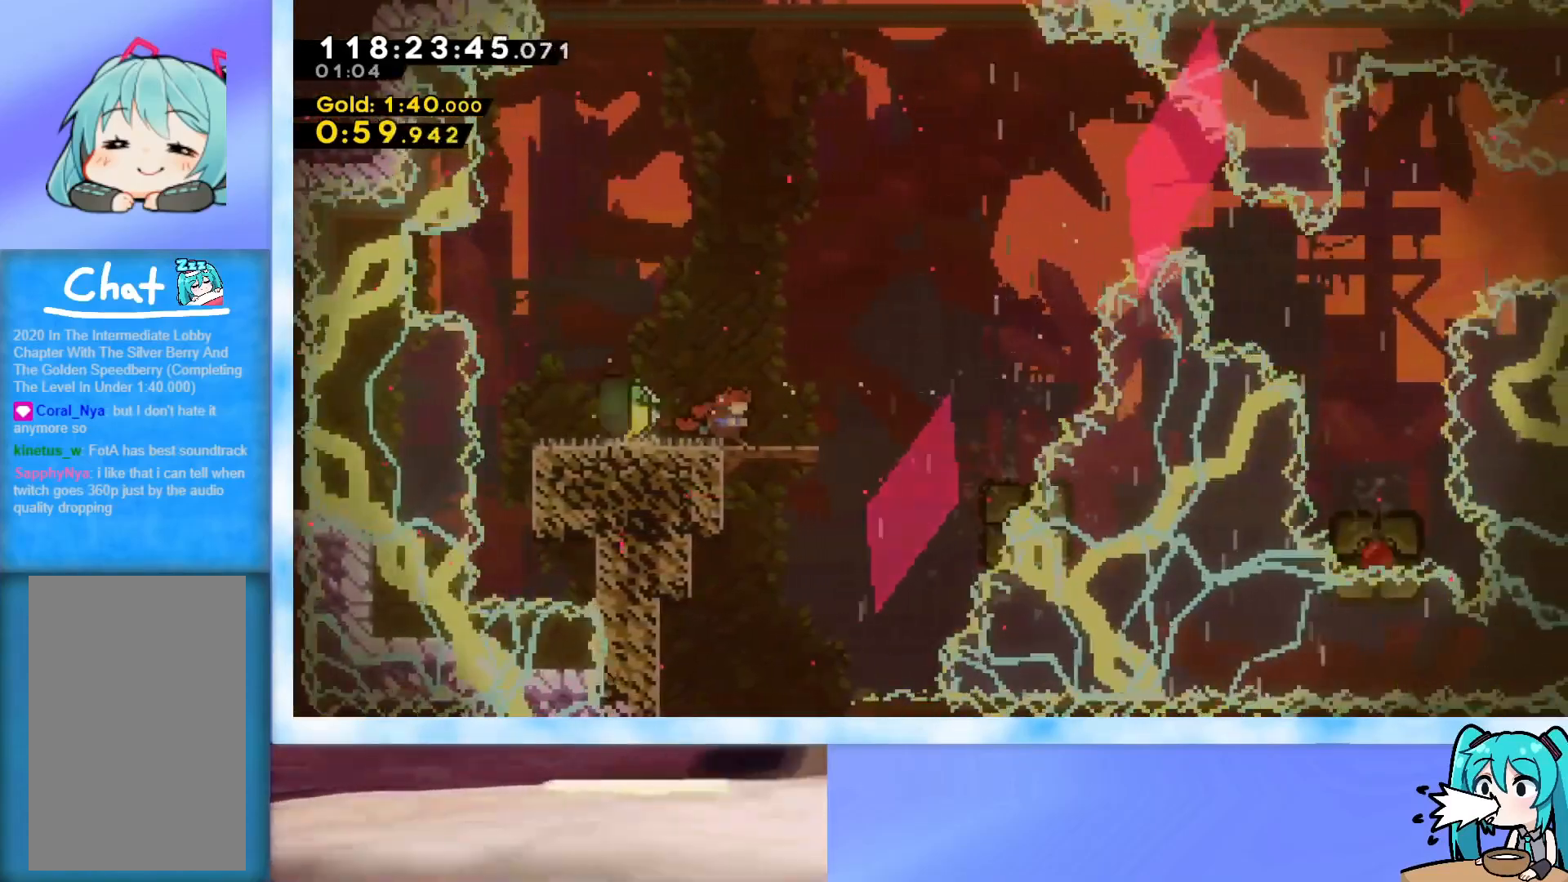
{"keys": ["right", "up"], "events": [[217, "jump", "down"], [450, "jump", "up"]]}
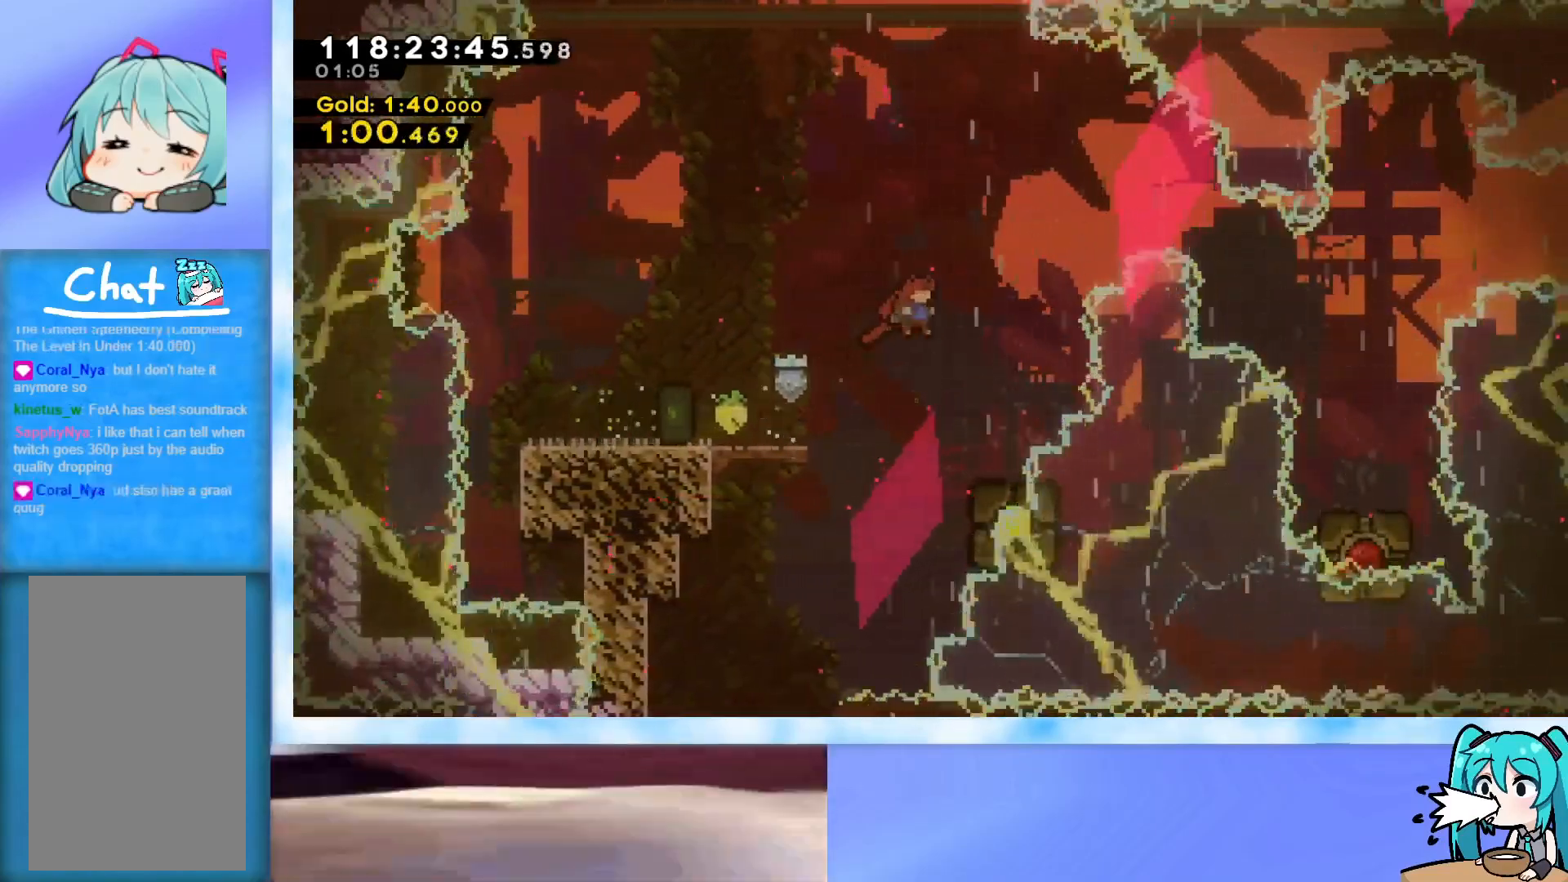
{"keys": ["right", "up"], "events": [[150, "dash", "down"], [334, "dash", "up"]]}
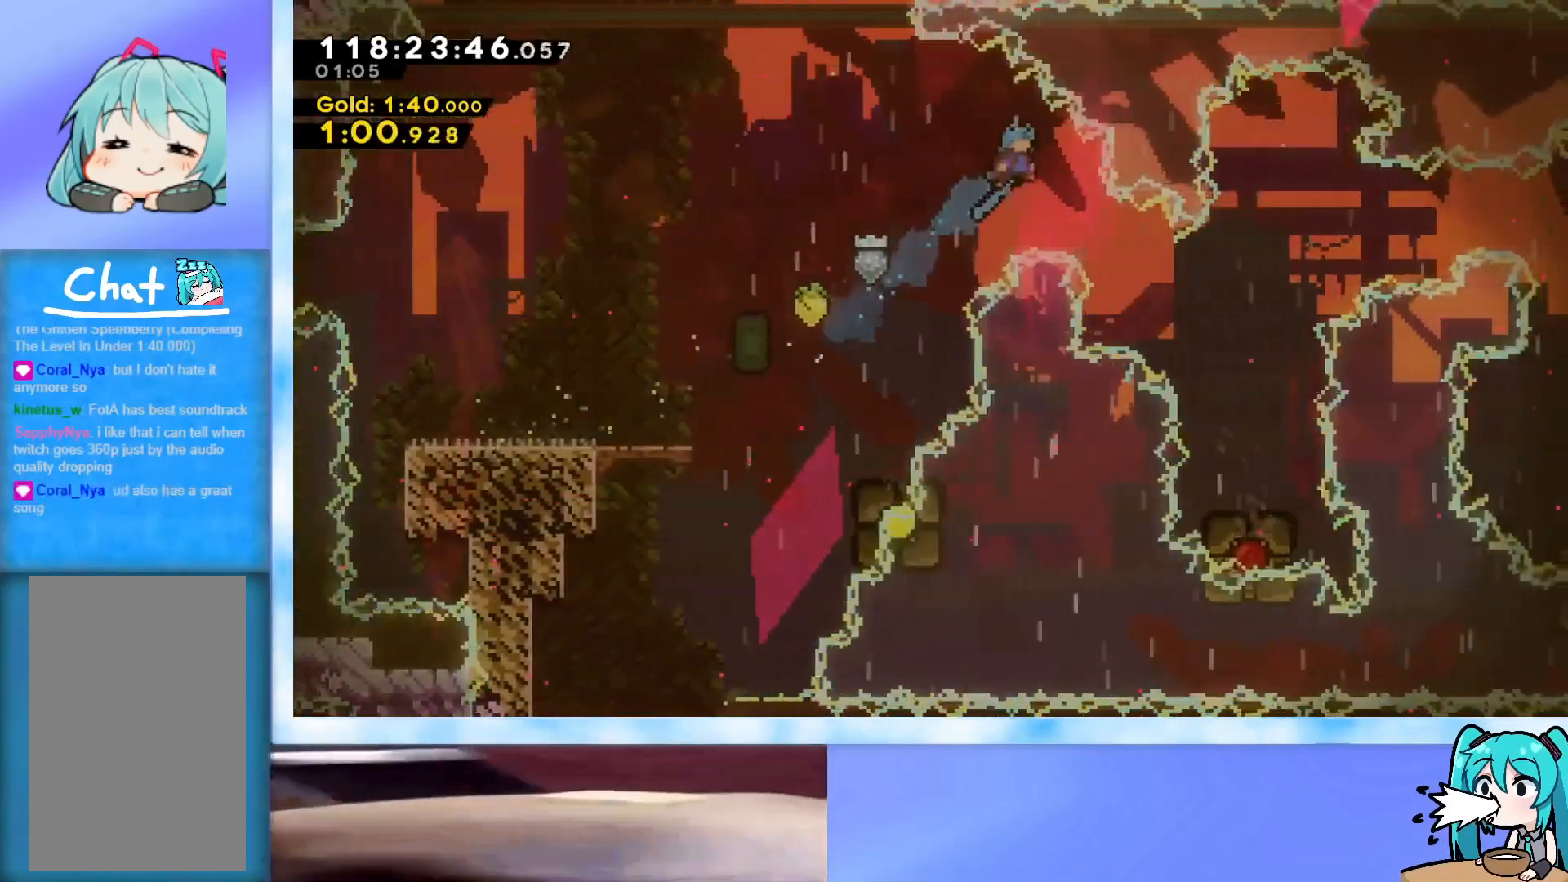
{"keys": ["right"], "events": [[16, "right", "up"], [16, "up", "up"], [150, "right", "down"], [250, "right", "up"], [300, "right", "down"]]}
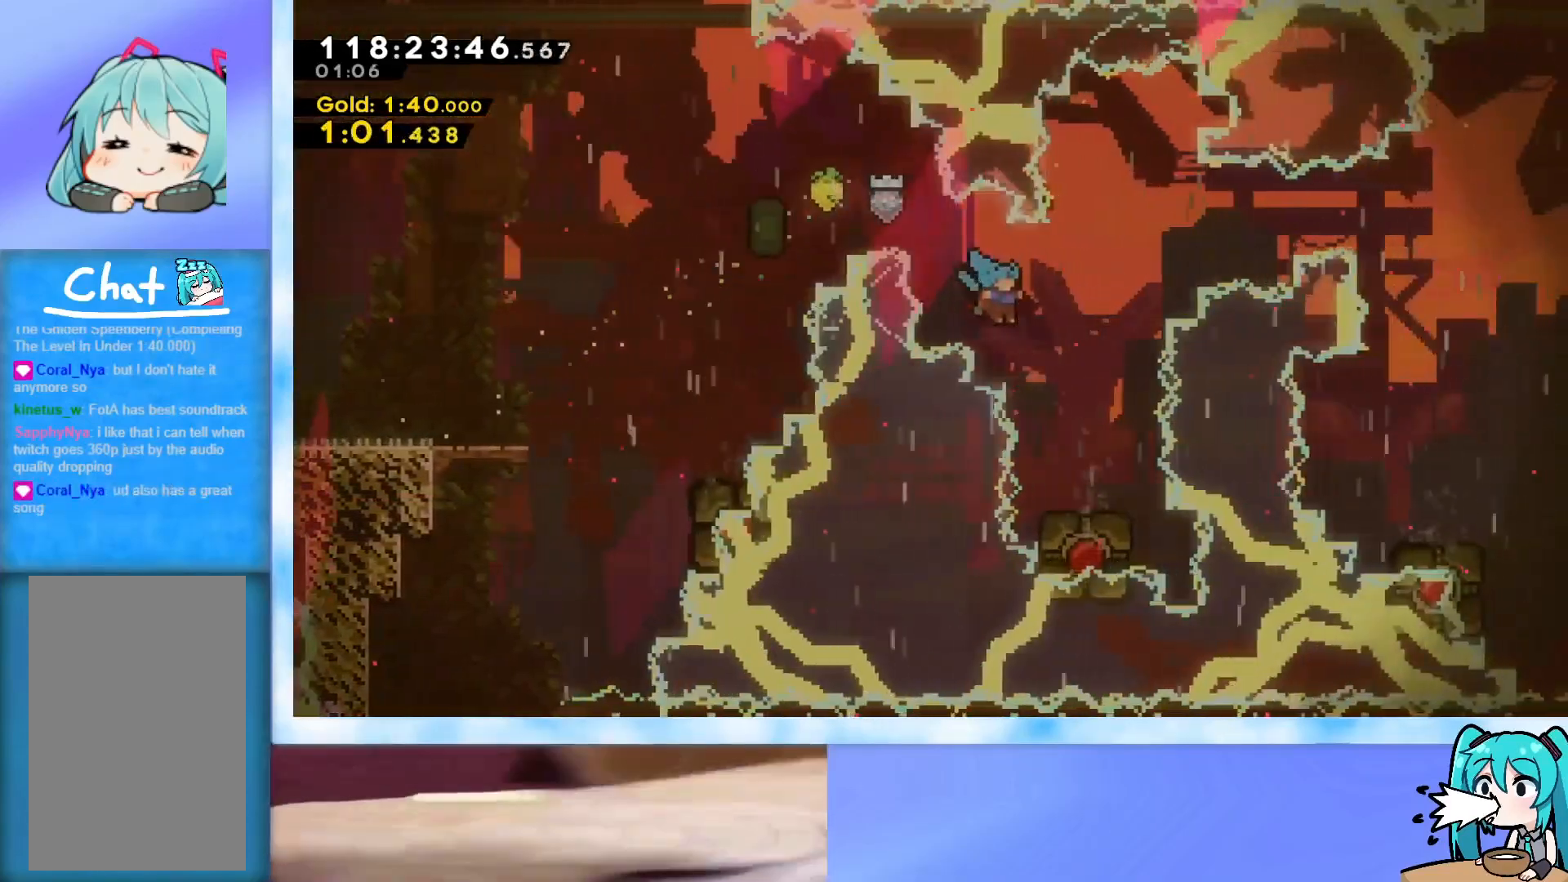
{"keys": [], "events": [[167, "down", "down"], [167, "right", "up"], [501, "down", "up"]]}